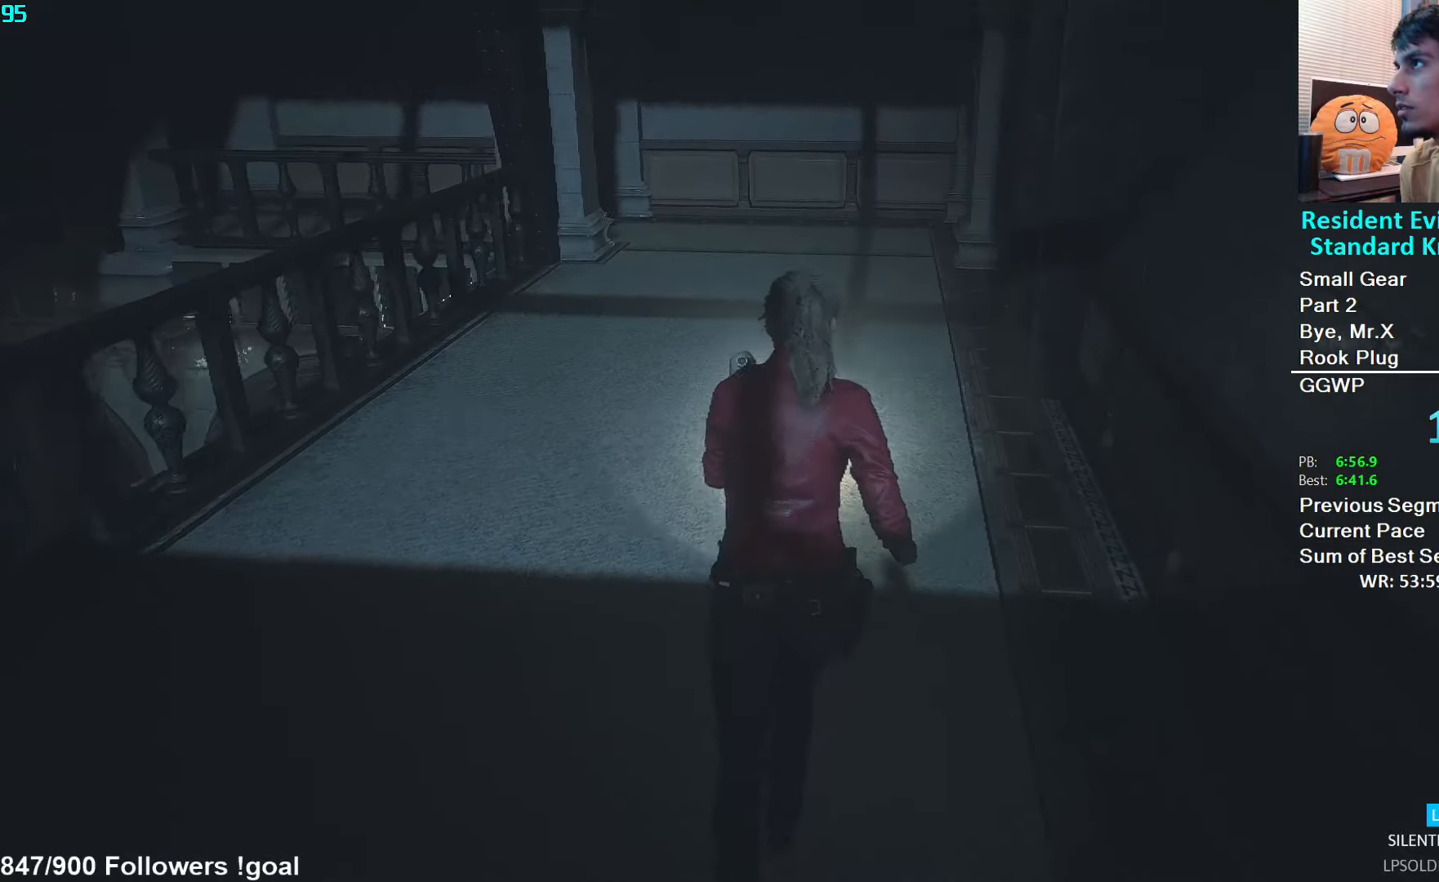
Gameplay with a controller (Xbox layout); each line is a JSON object with the inputs held at the frame after it. "events" lists button and stick changes between this image and that frame as [ms after this image, input, new state], when the widget could be followed in between.
{"buttons": [], "left_stick": "up", "right_stick": "left", "events": [[17, "right_stick", "left"]]}
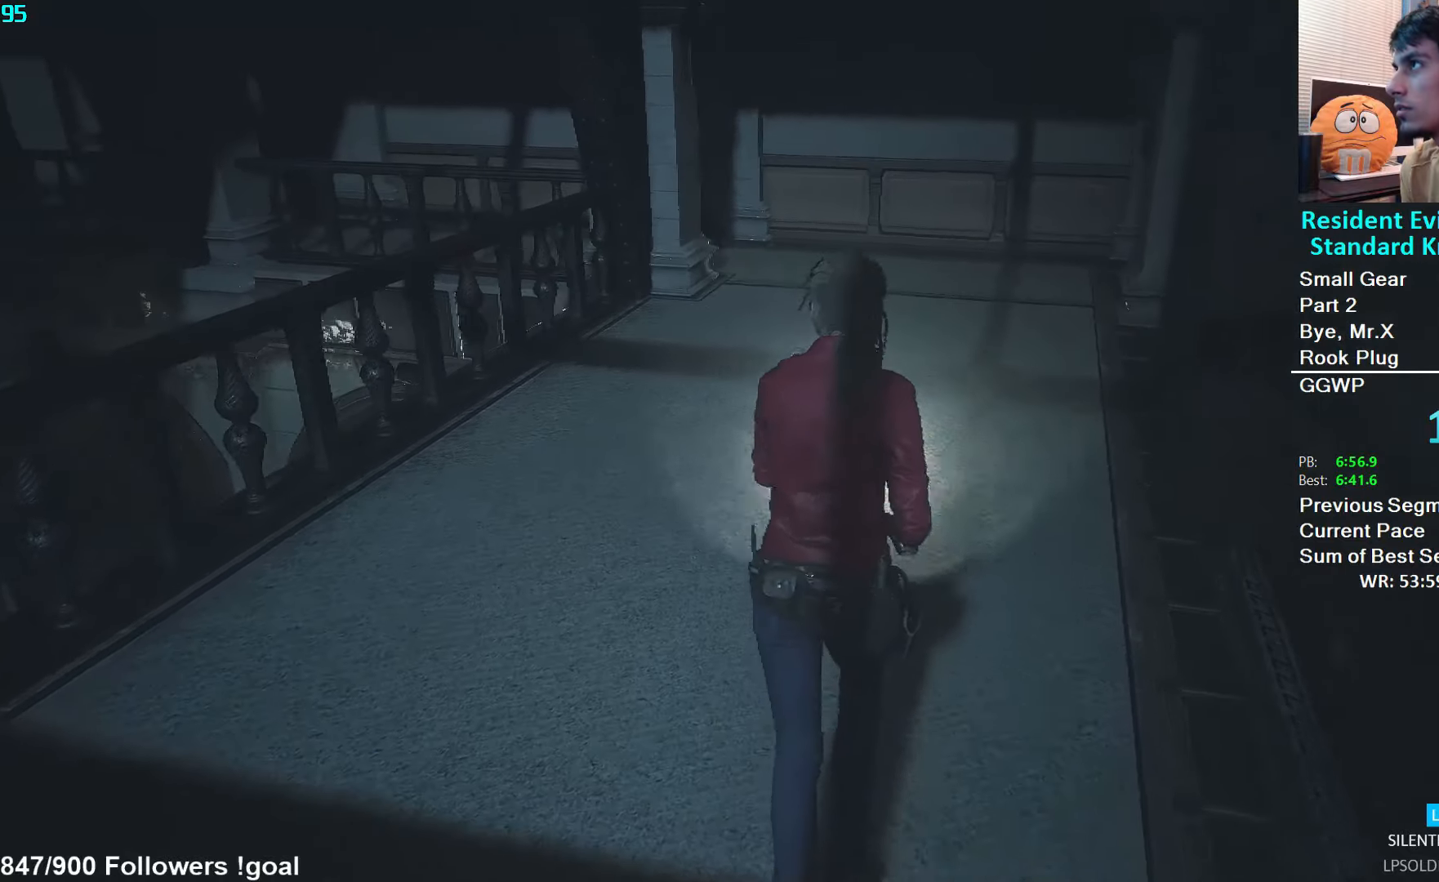
{"buttons": [], "left_stick": "up", "right_stick": "left", "events": []}
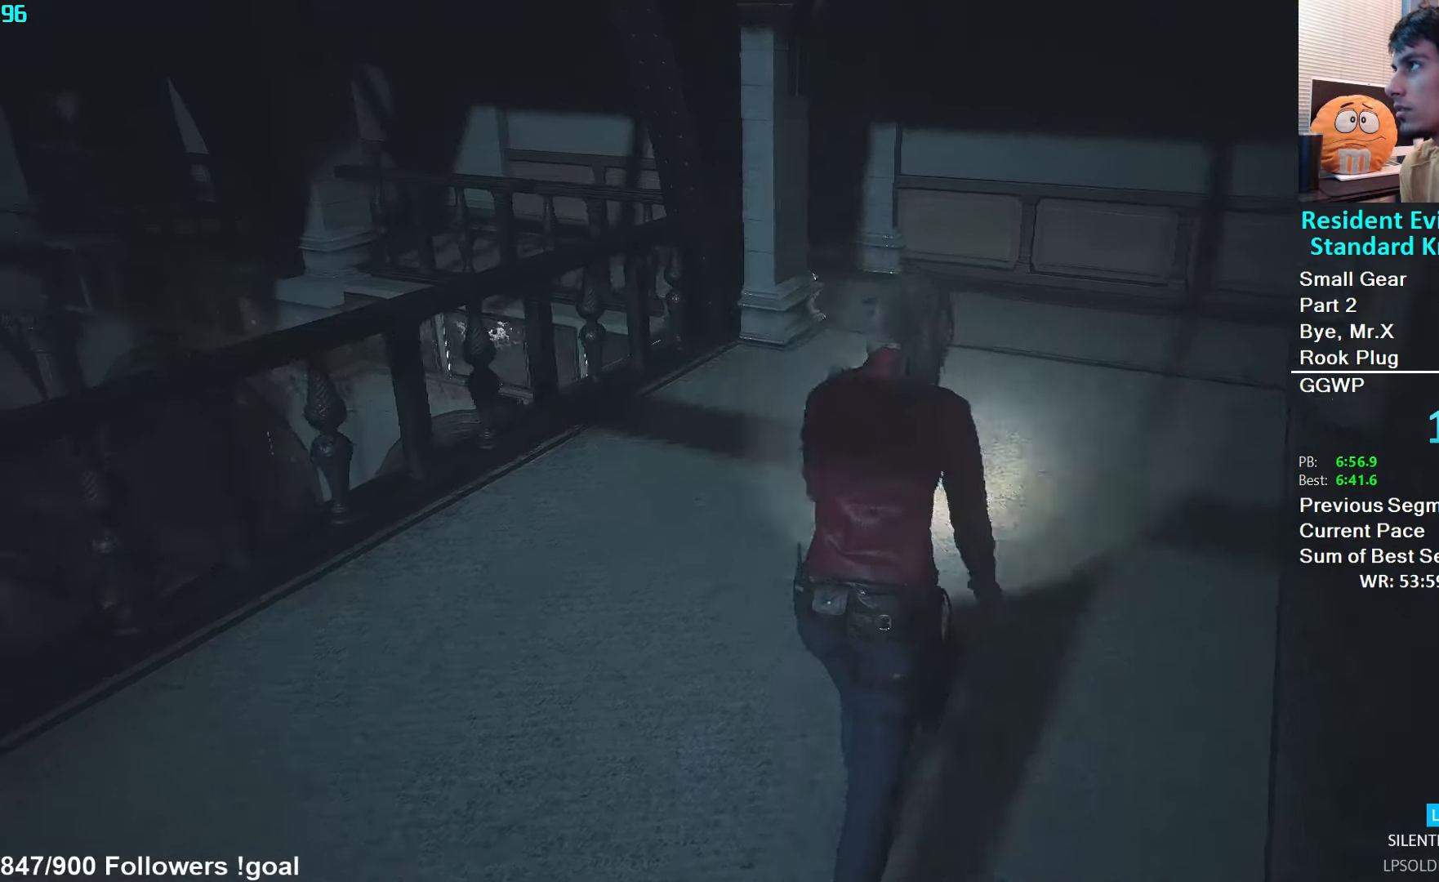
{"buttons": [], "left_stick": "up", "right_stick": "left", "events": []}
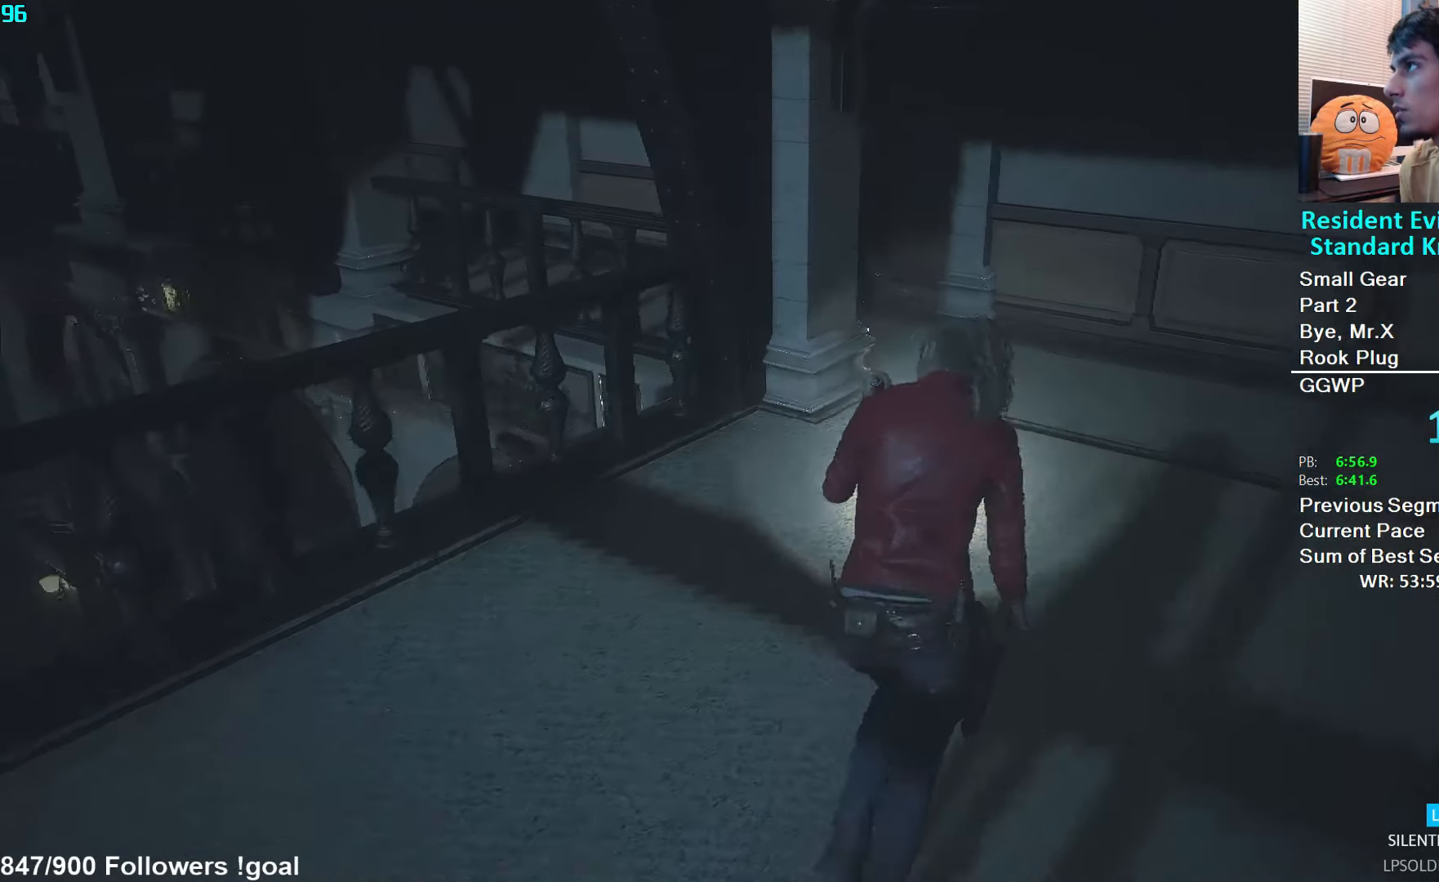
{"buttons": [], "left_stick": "up", "right_stick": "left", "events": []}
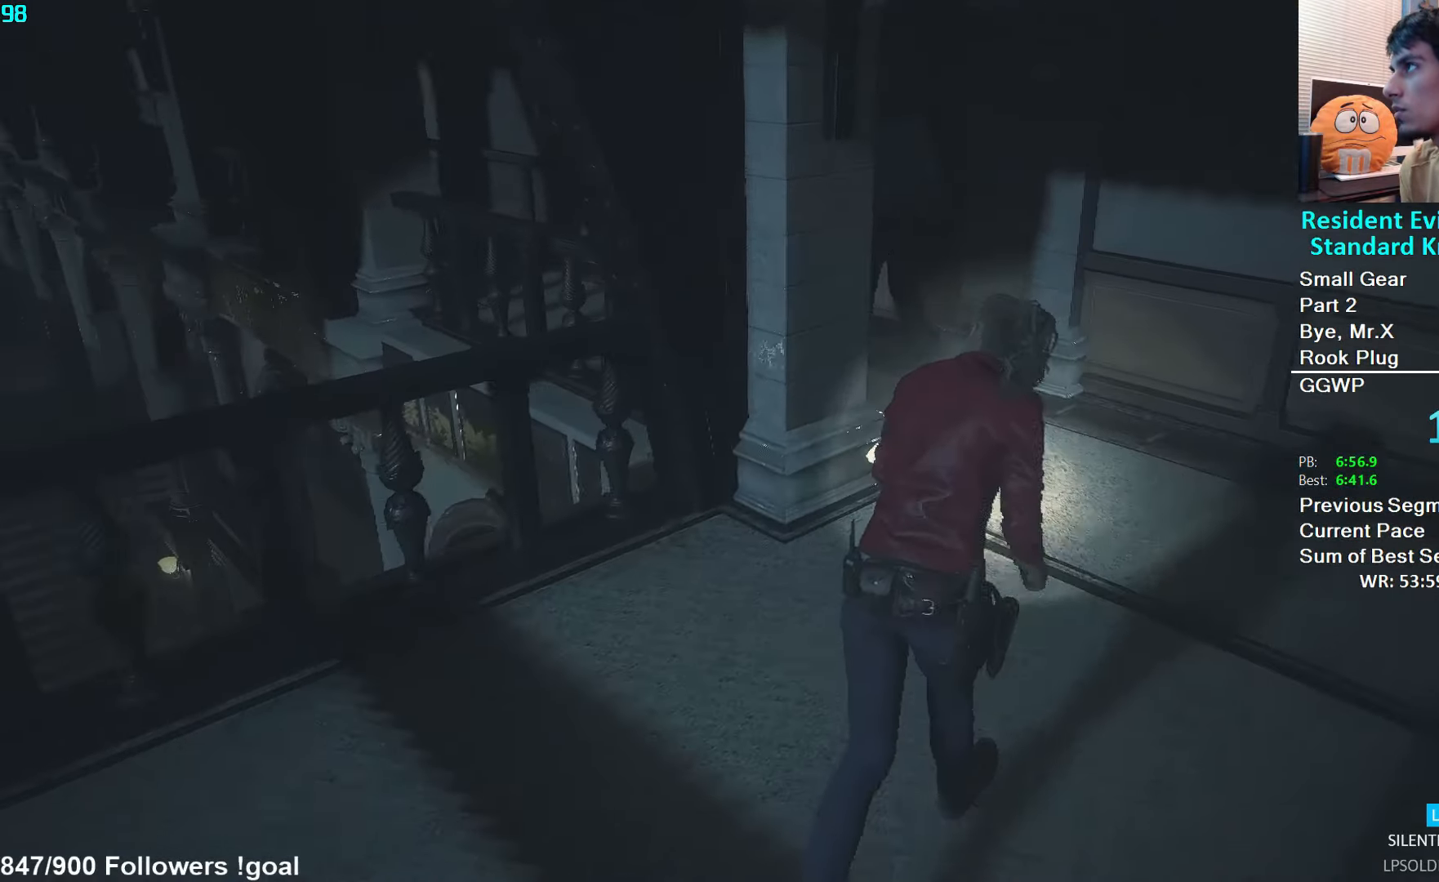
{"buttons": [], "left_stick": "up", "right_stick": "left", "events": []}
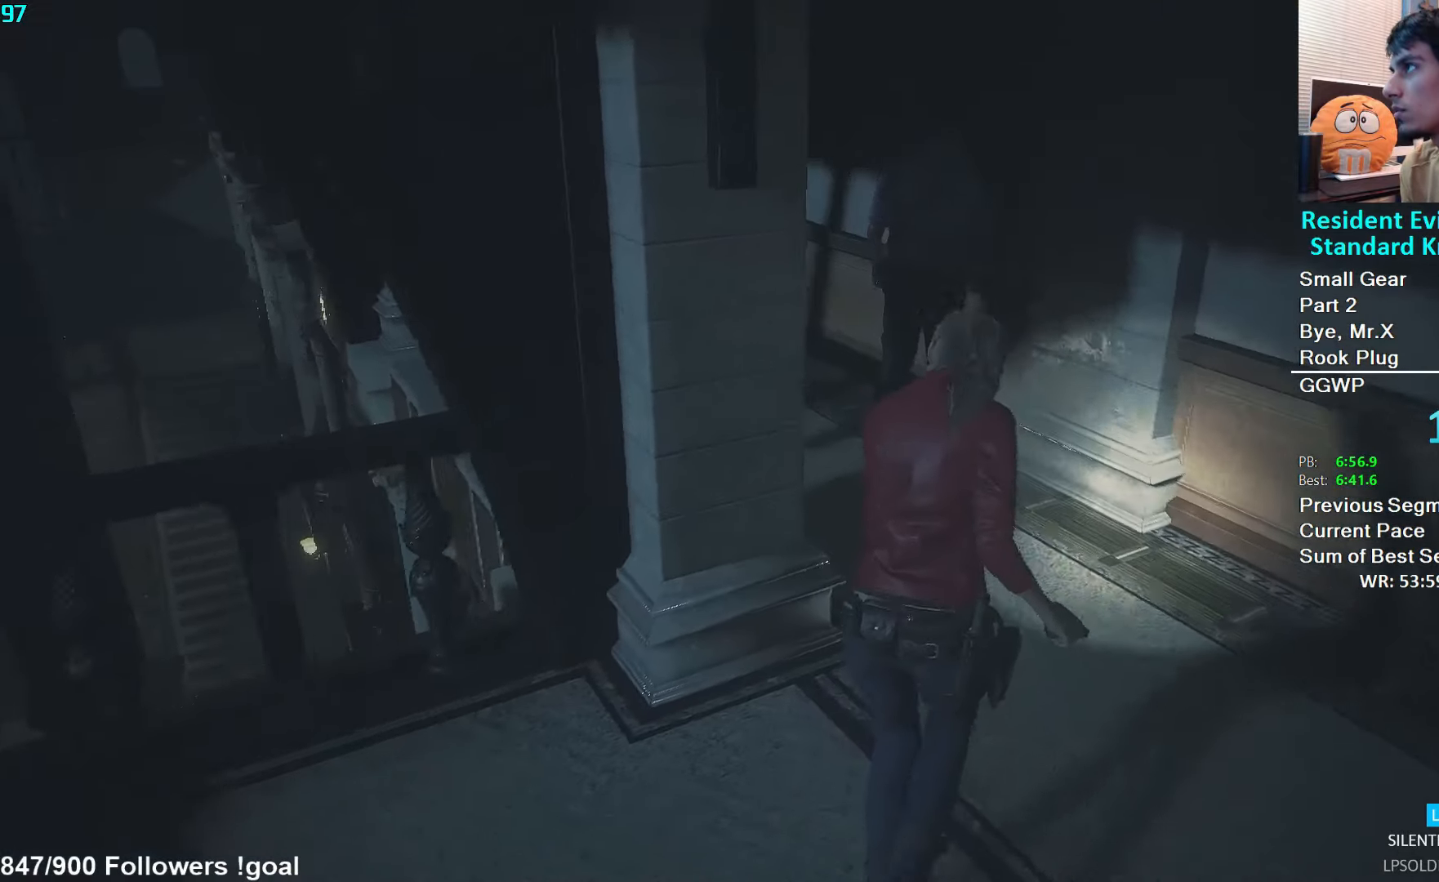
{"buttons": [], "left_stick": "up", "right_stick": "left", "events": []}
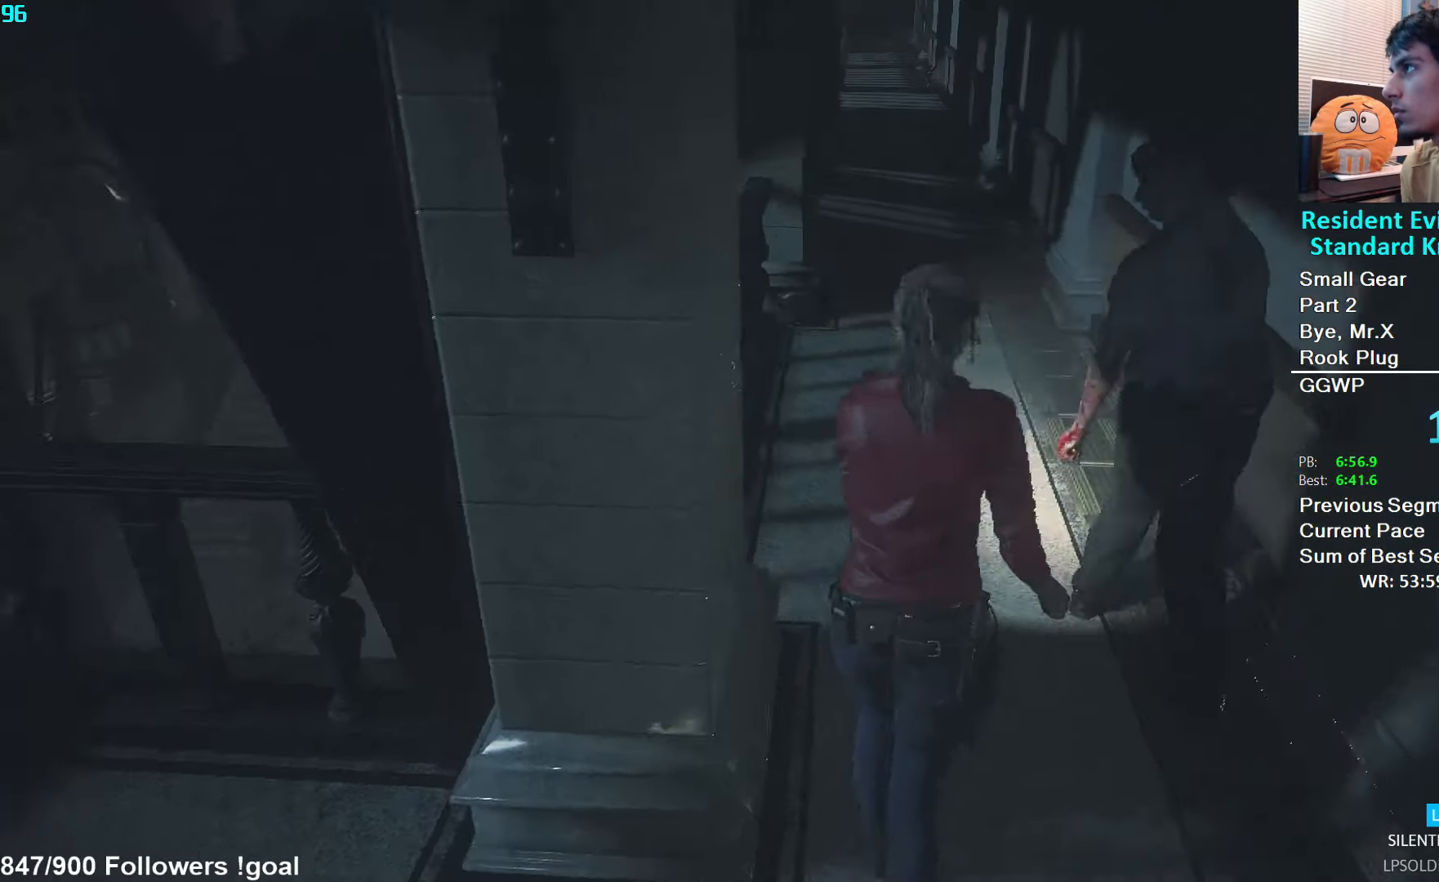
{"buttons": [], "left_stick": "up", "right_stick": "right", "events": [[17, "right_stick", "center"], [350, "right_stick", "right"]]}
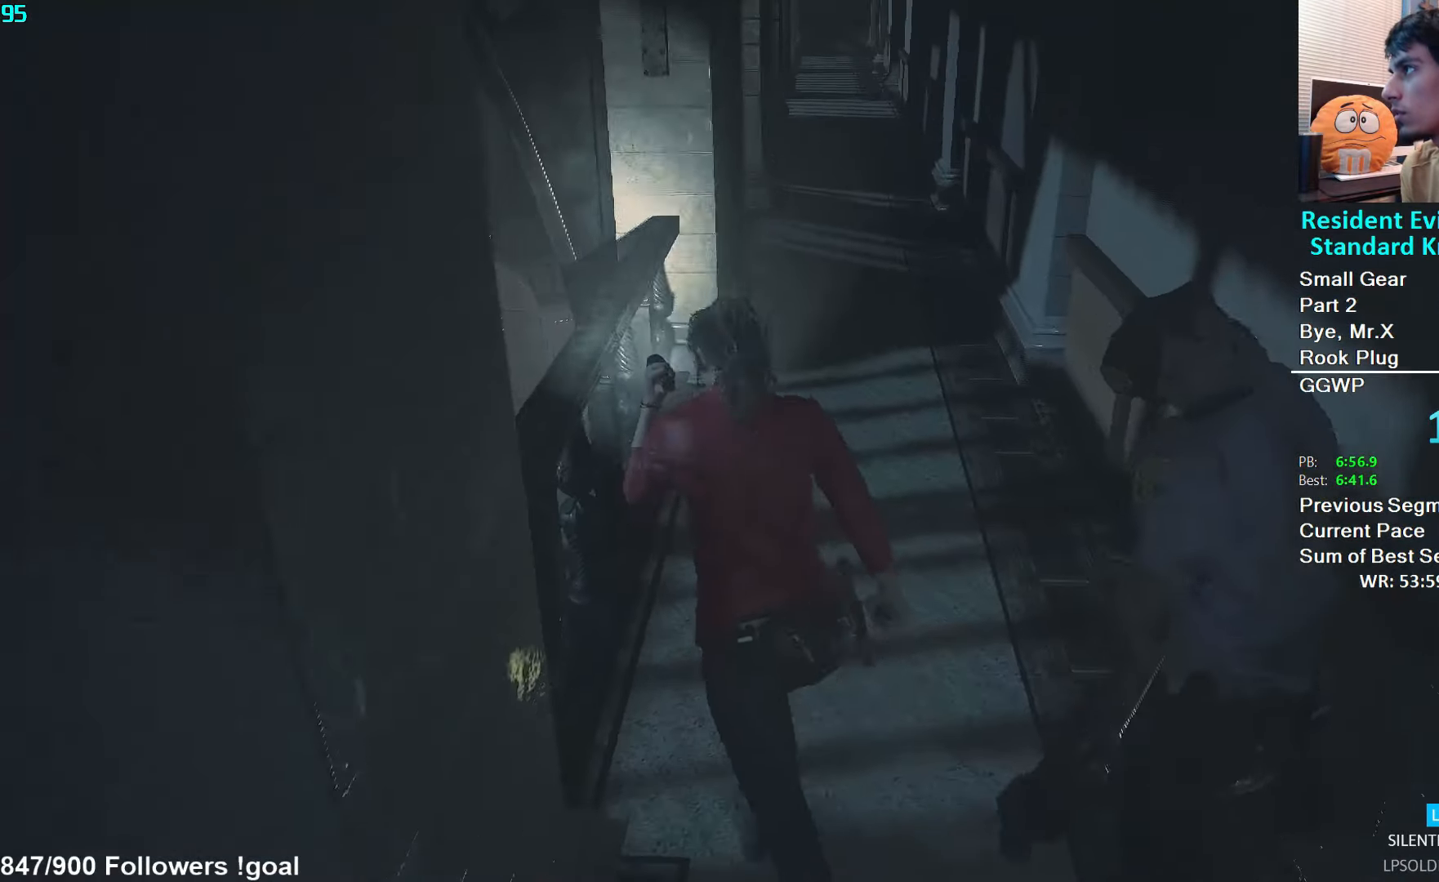
{"buttons": [], "left_stick": "up", "right_stick": "center", "events": [[433, "right_stick", "center"]]}
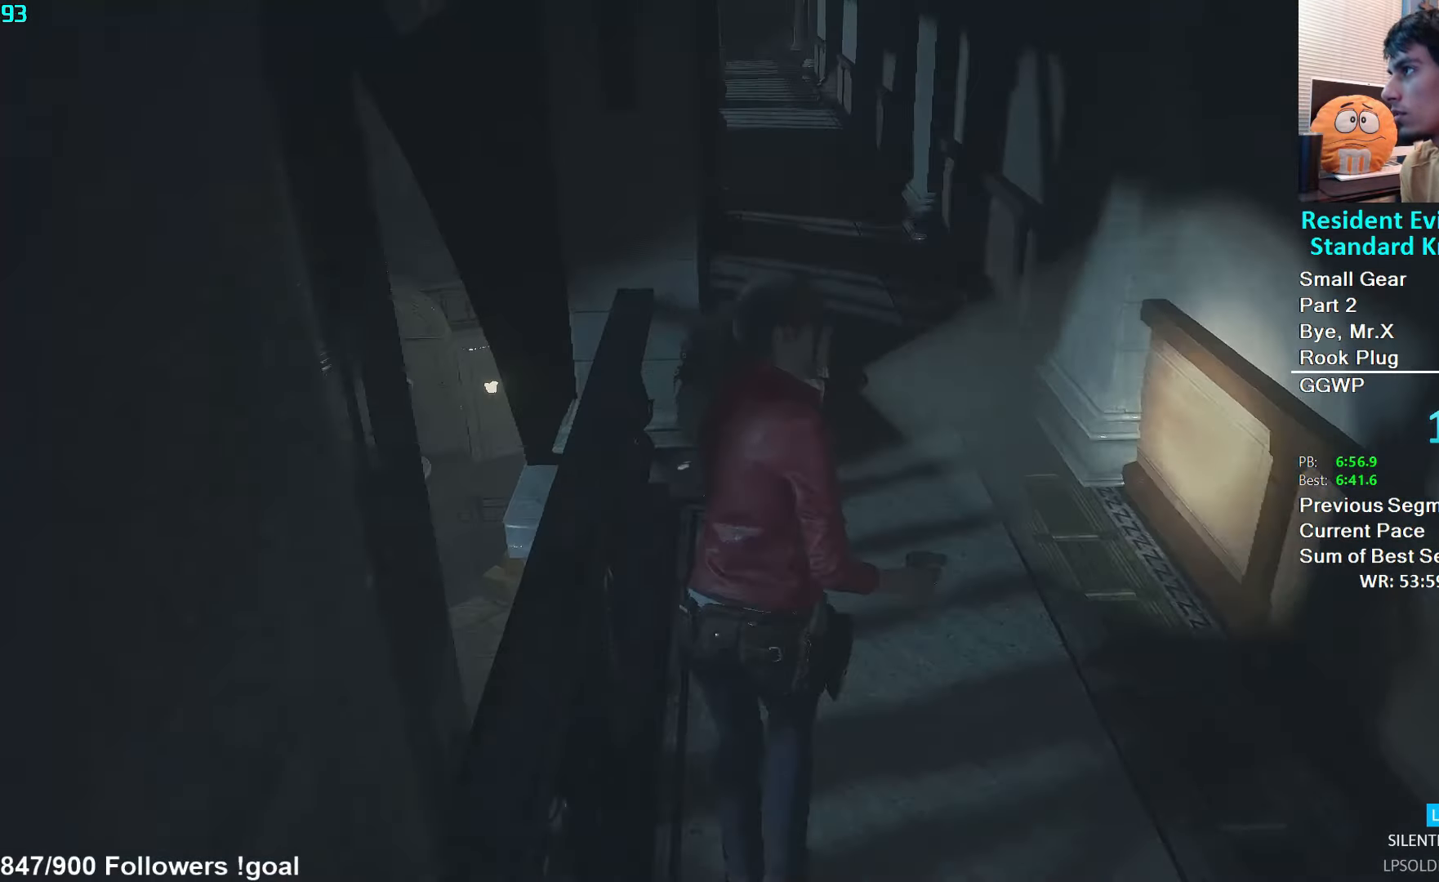
{"buttons": [], "left_stick": "up", "right_stick": "center", "events": [[200, "right_stick", "up"], [417, "right_stick", "center"]]}
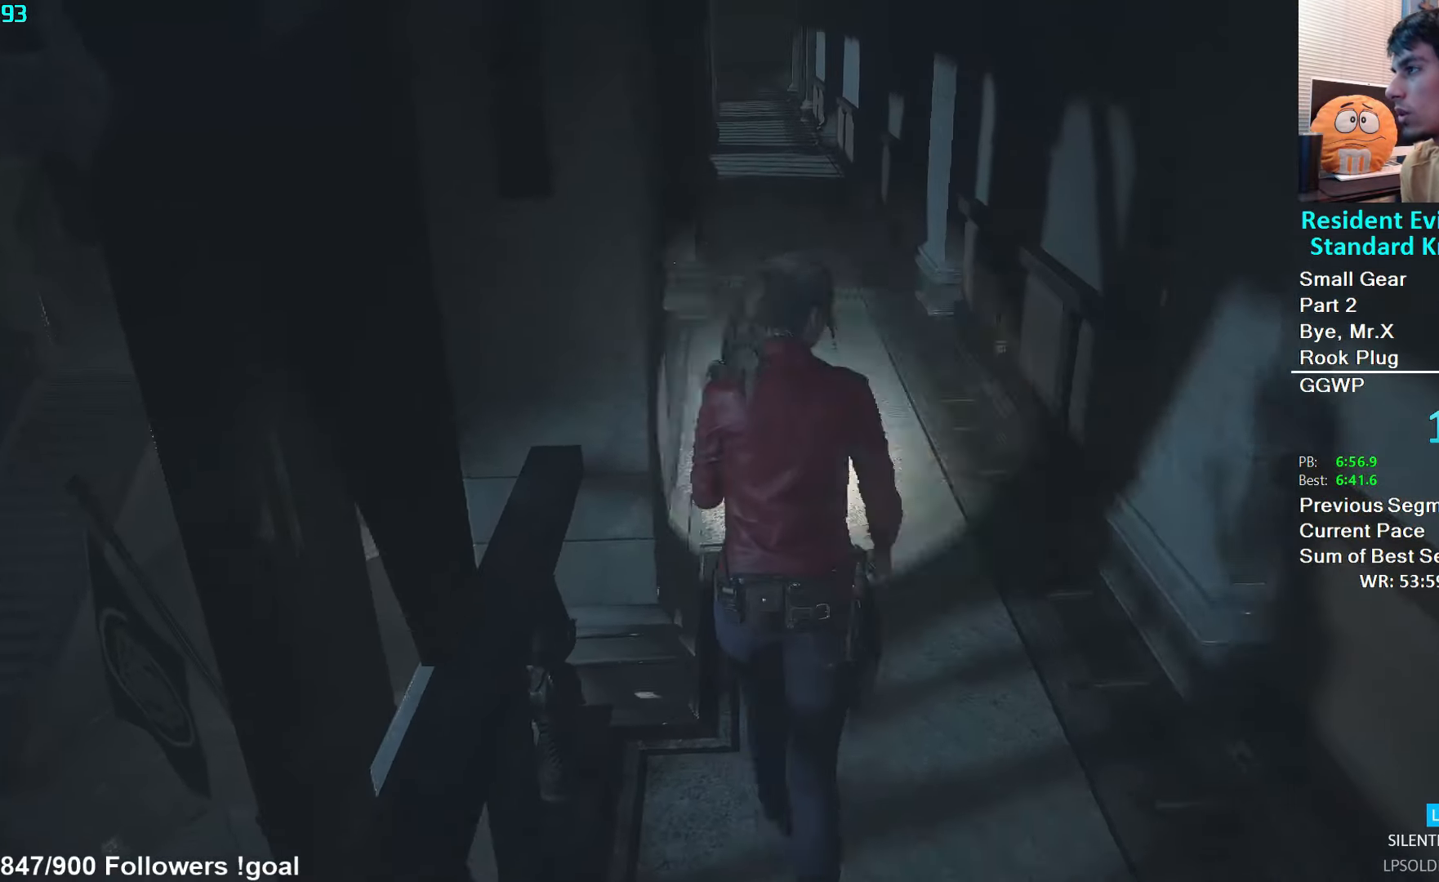
{"buttons": [], "left_stick": "up", "right_stick": "up", "events": [[167, "right_stick", "up"]]}
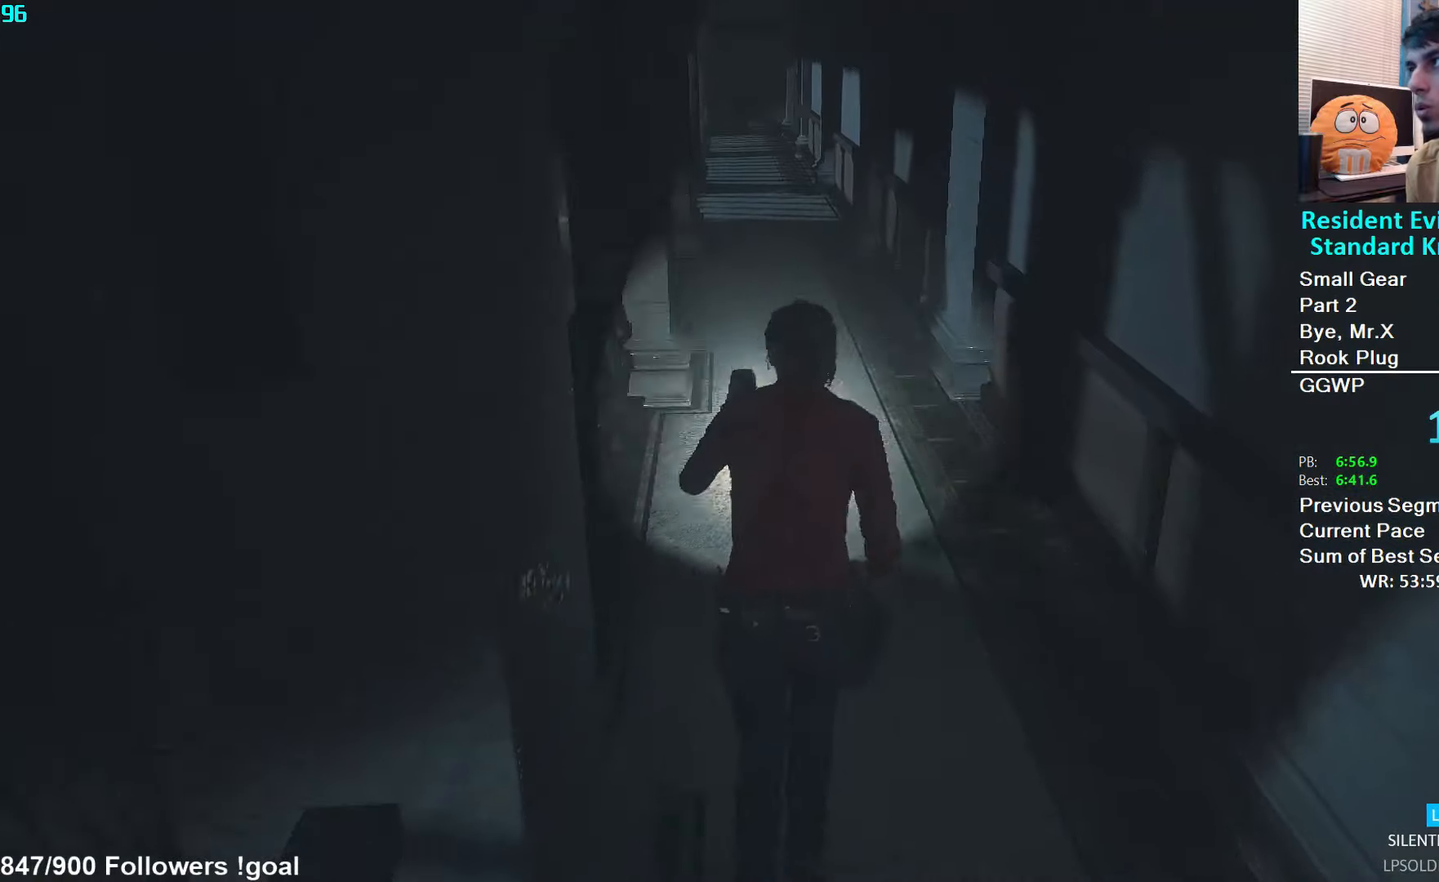
{"buttons": [], "left_stick": "up", "right_stick": "center", "events": [[117, "right_stick", "center"], [250, "right_stick", "up"], [417, "right_stick", "center"]]}
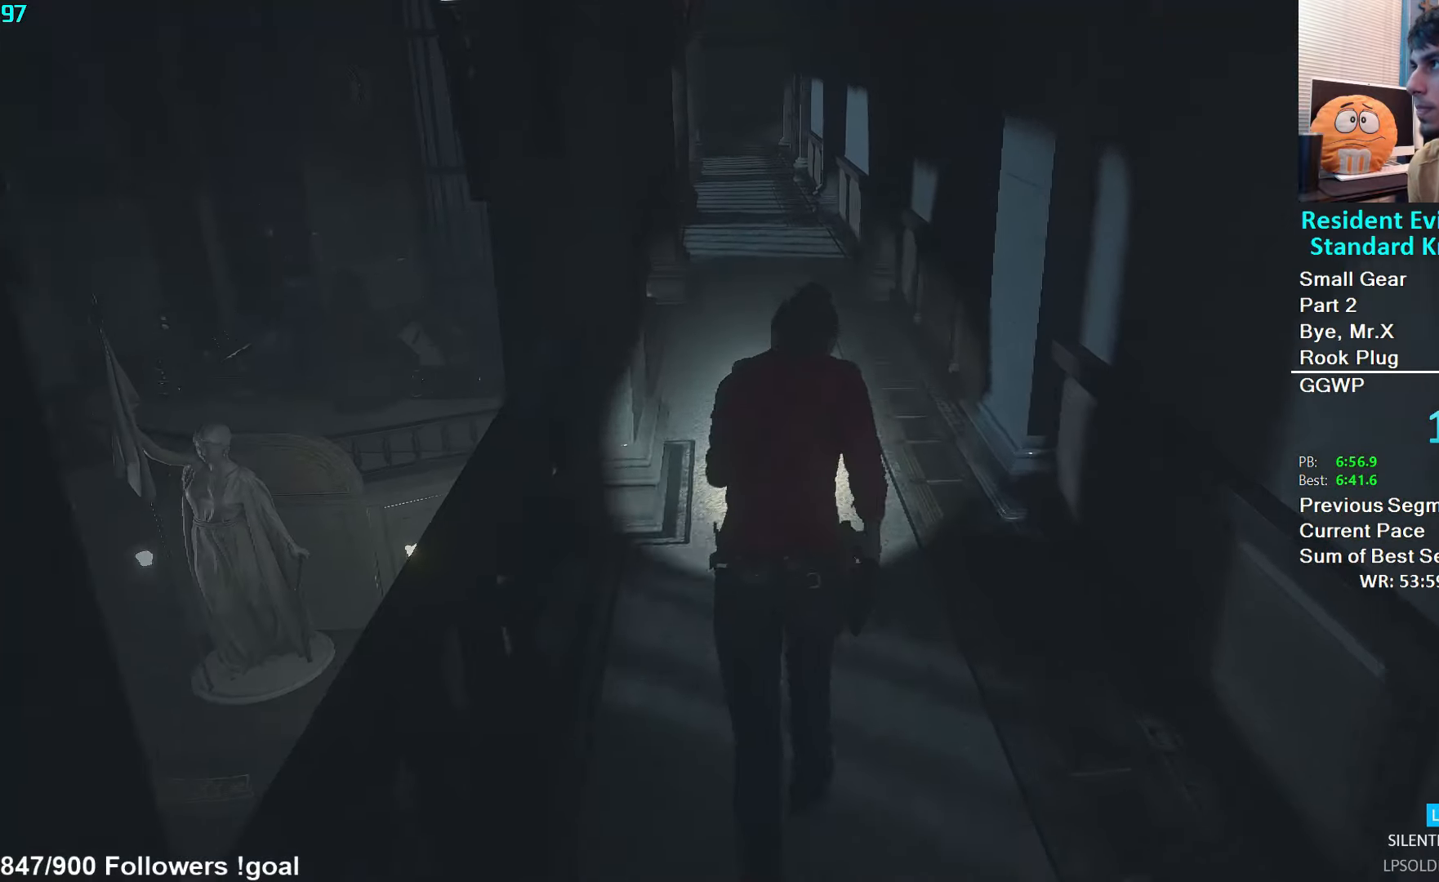
{"buttons": [], "left_stick": "up", "right_stick": "center", "events": []}
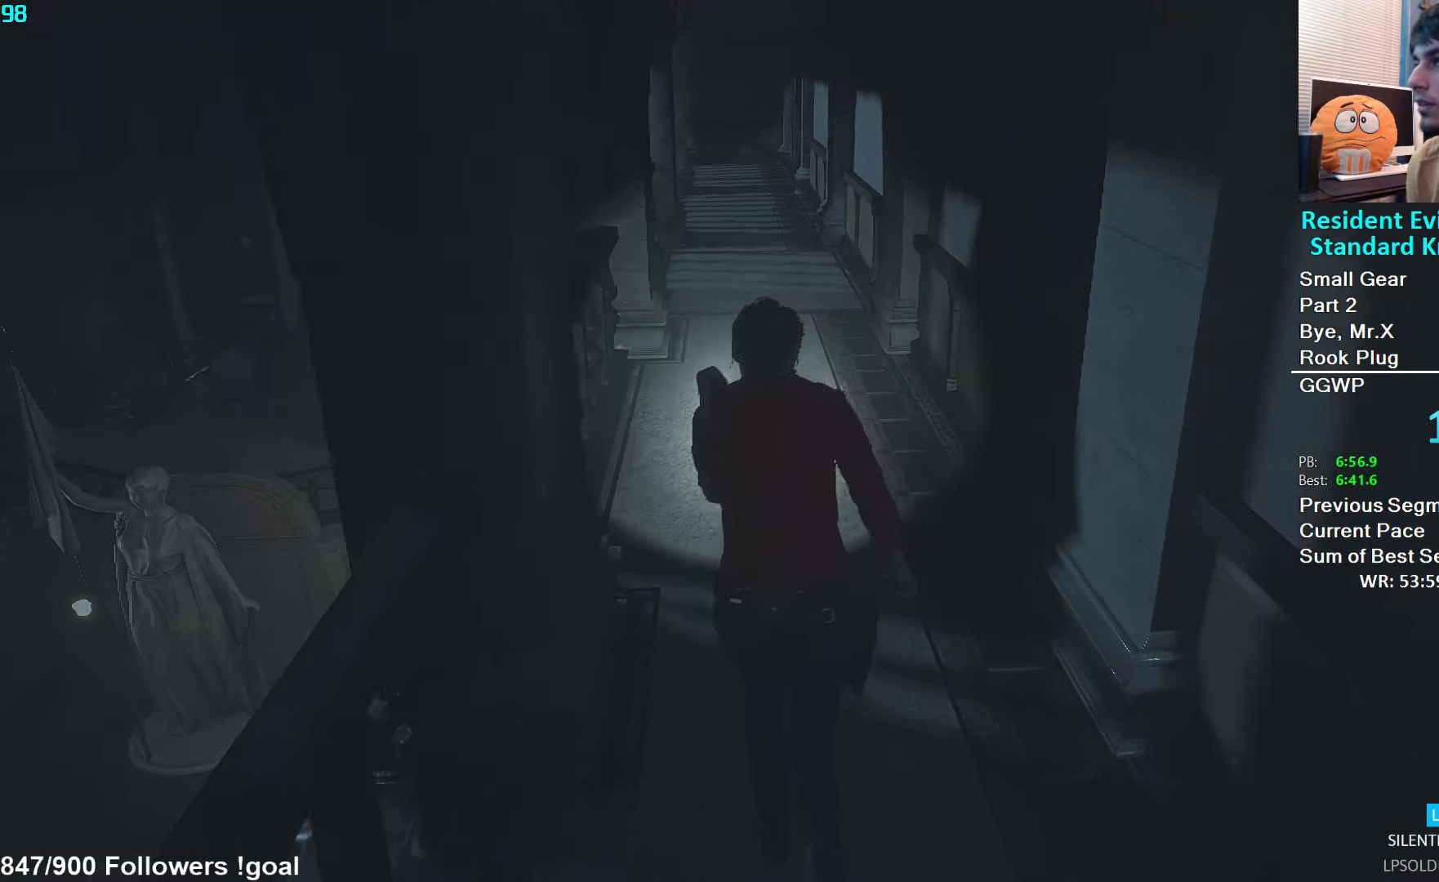
{"buttons": [], "left_stick": "up", "right_stick": "center", "events": []}
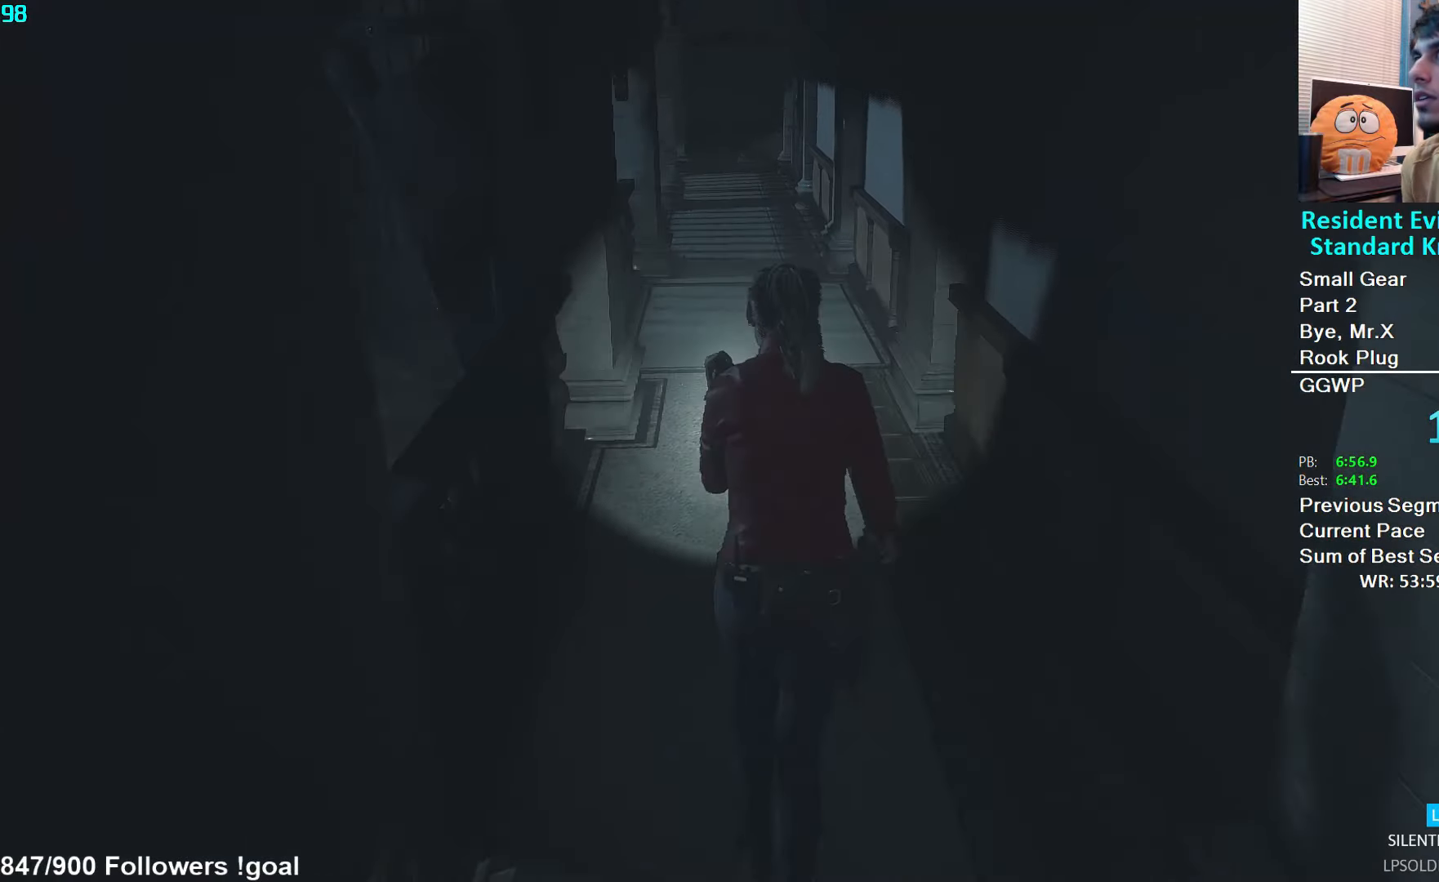
{"buttons": [], "left_stick": "up", "right_stick": "center", "events": []}
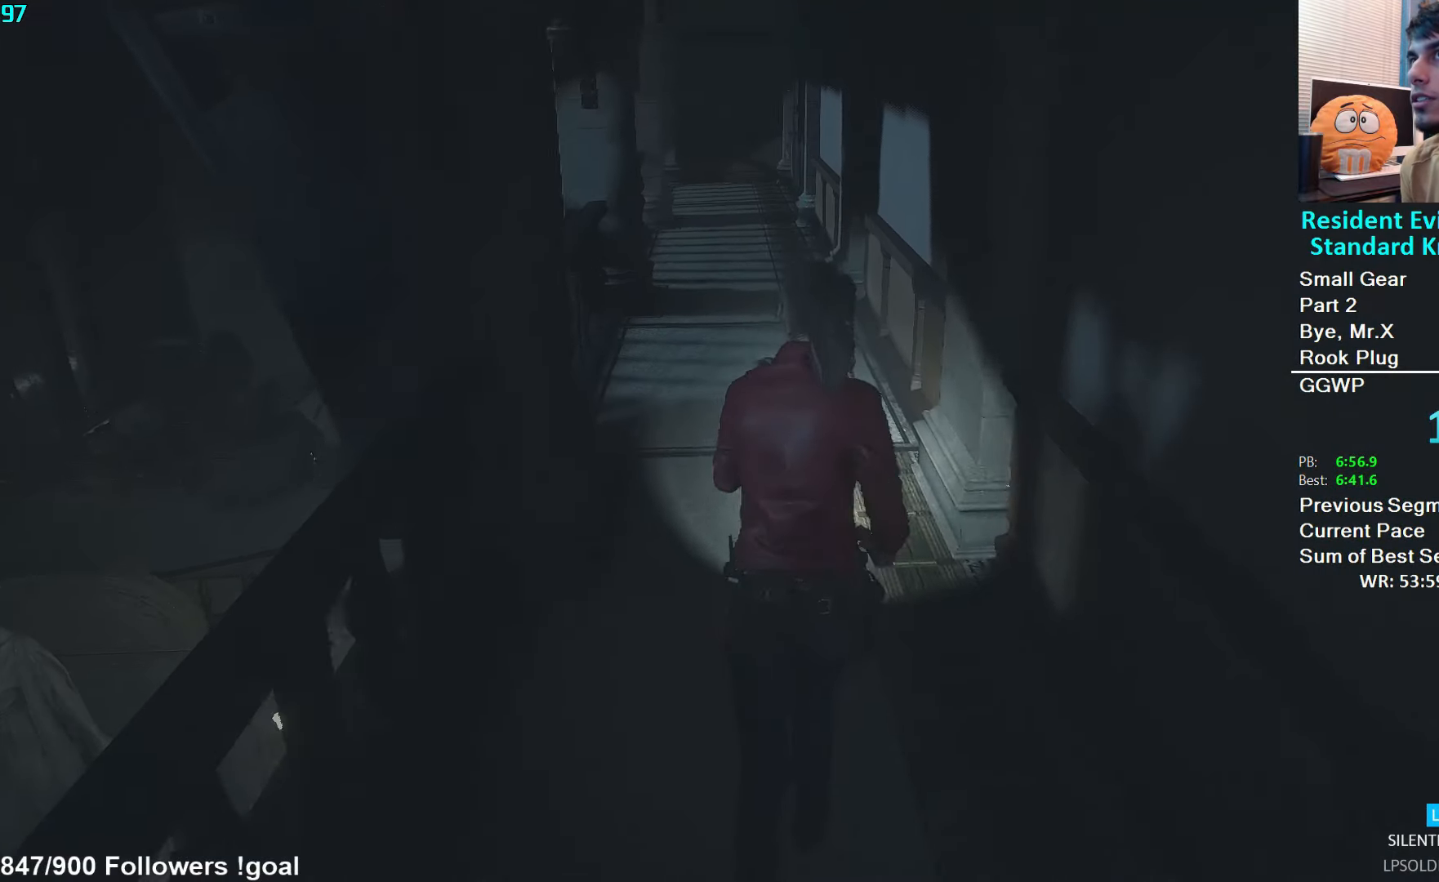
{"buttons": [], "left_stick": "up", "right_stick": "center", "events": []}
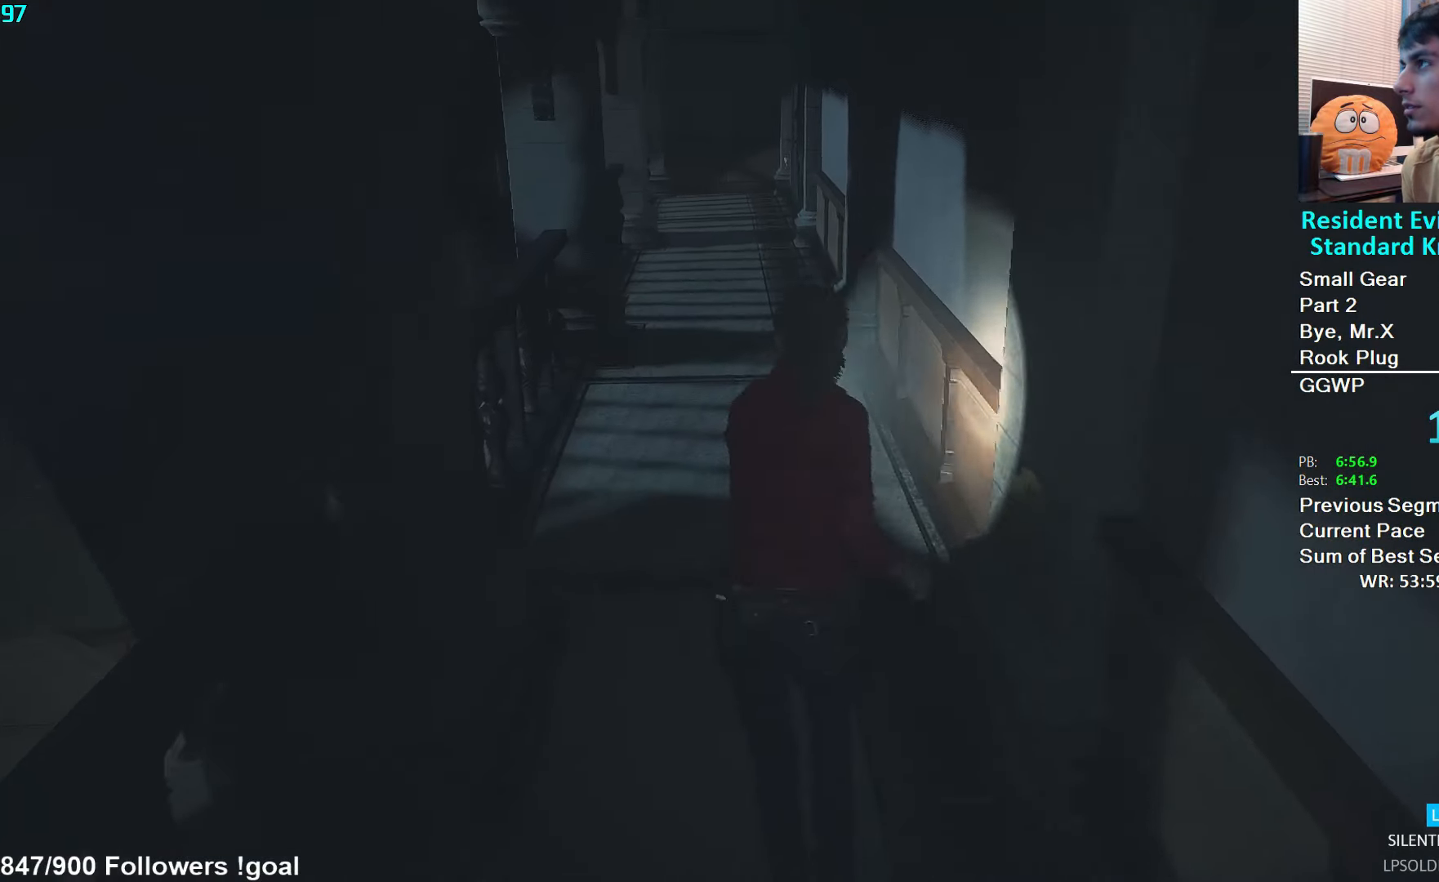
{"buttons": [], "left_stick": "up", "right_stick": "up-right", "events": [[184, "right_stick", "up-right"]]}
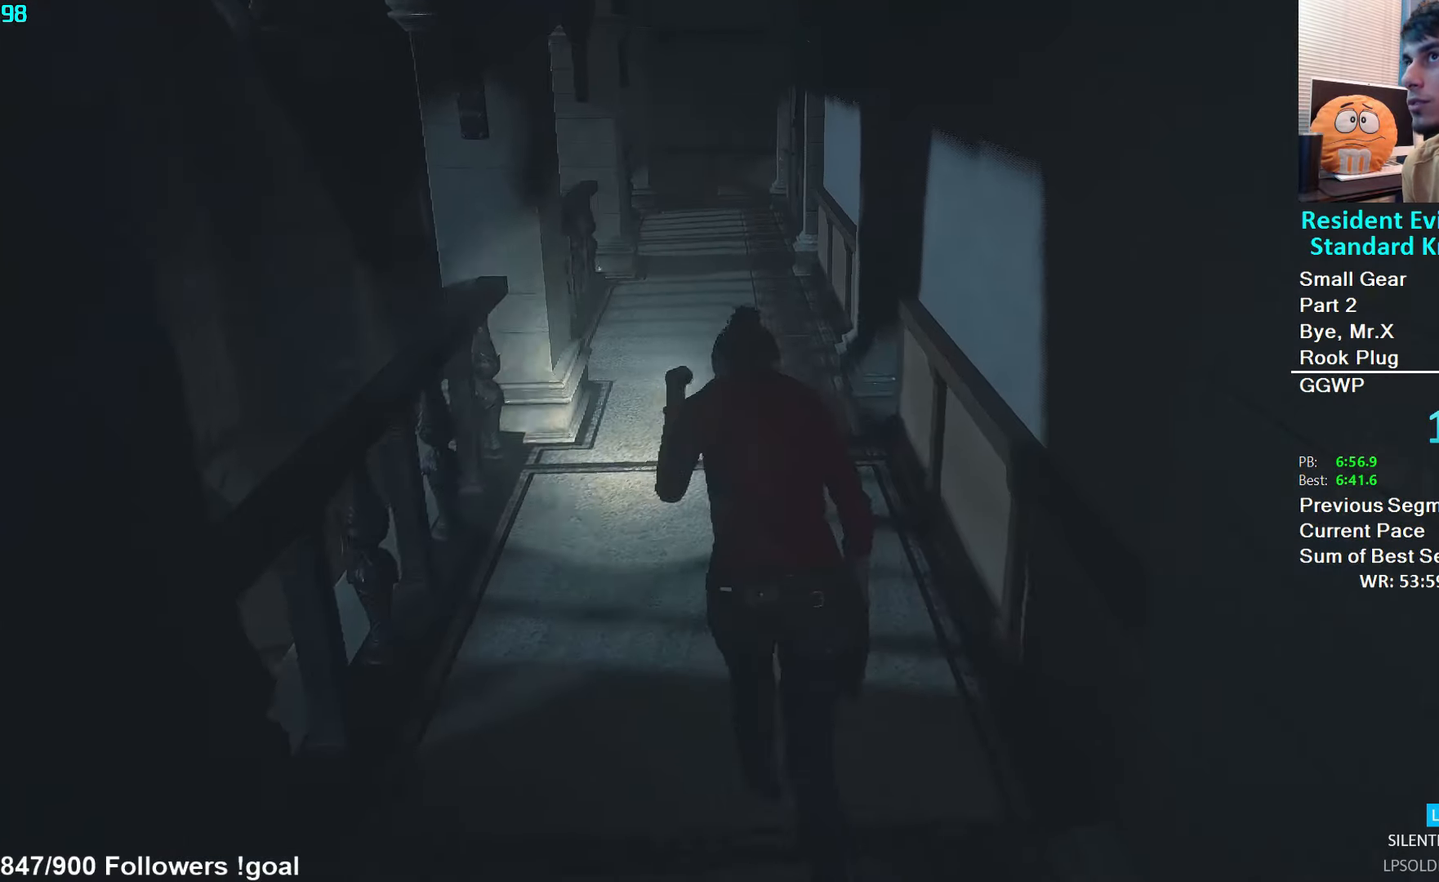
{"buttons": [], "left_stick": "up", "right_stick": "up-right", "events": []}
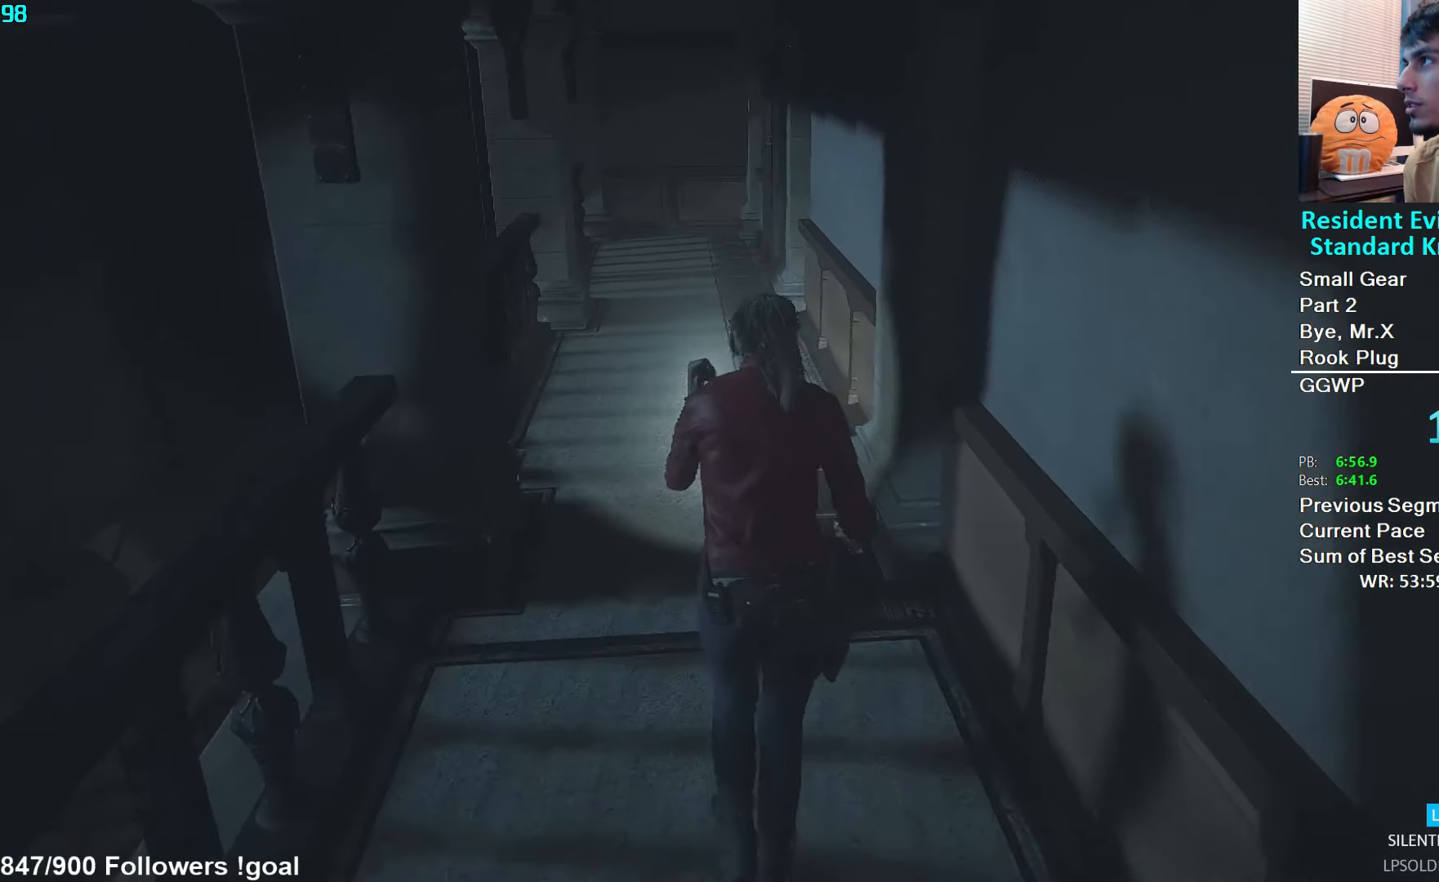
{"buttons": [], "left_stick": "up", "right_stick": "up-right", "events": []}
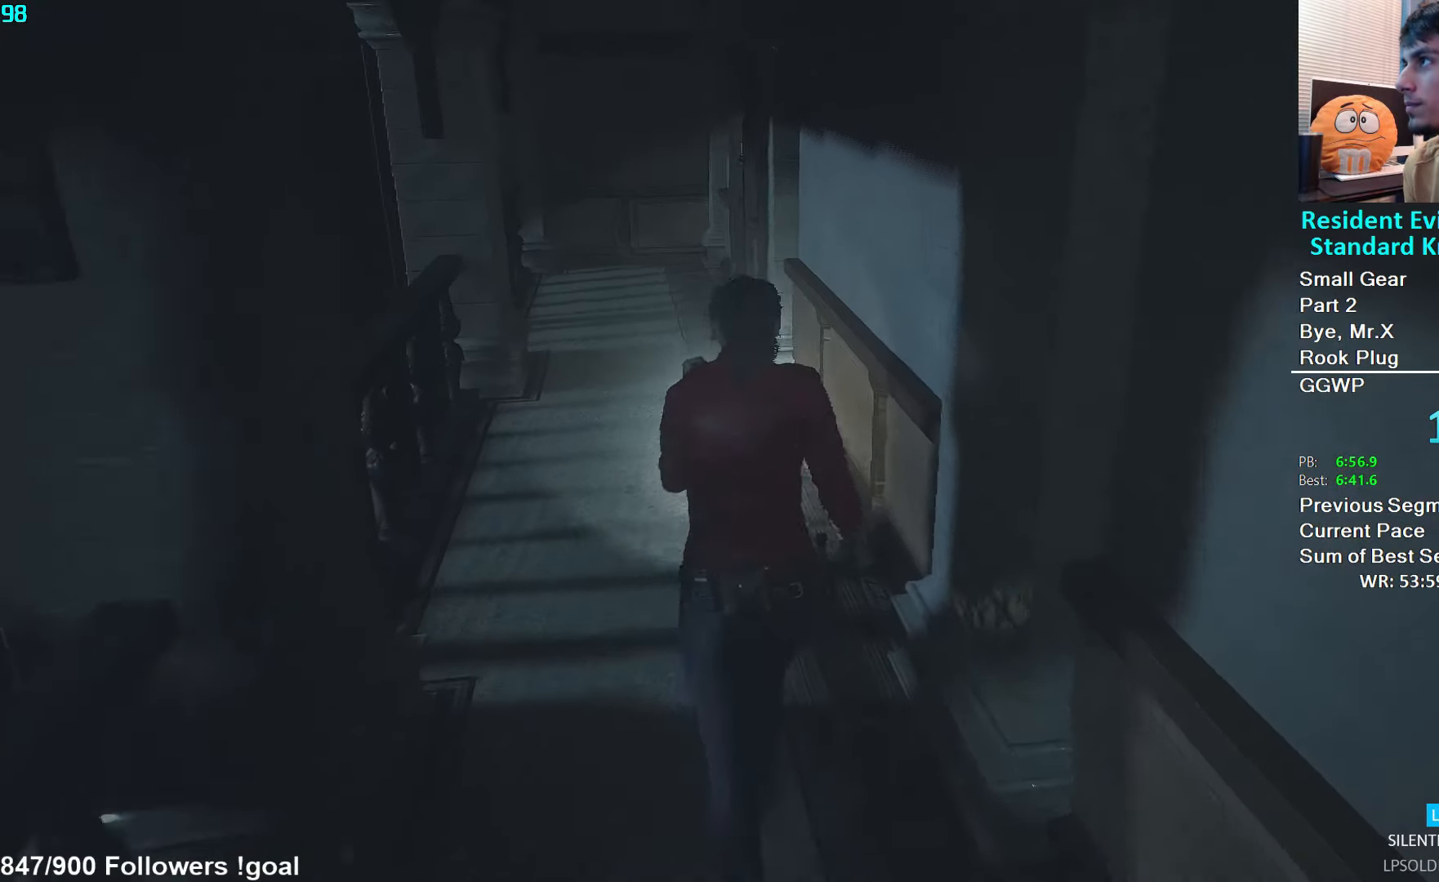
{"buttons": [], "left_stick": "up", "right_stick": "up-right", "events": []}
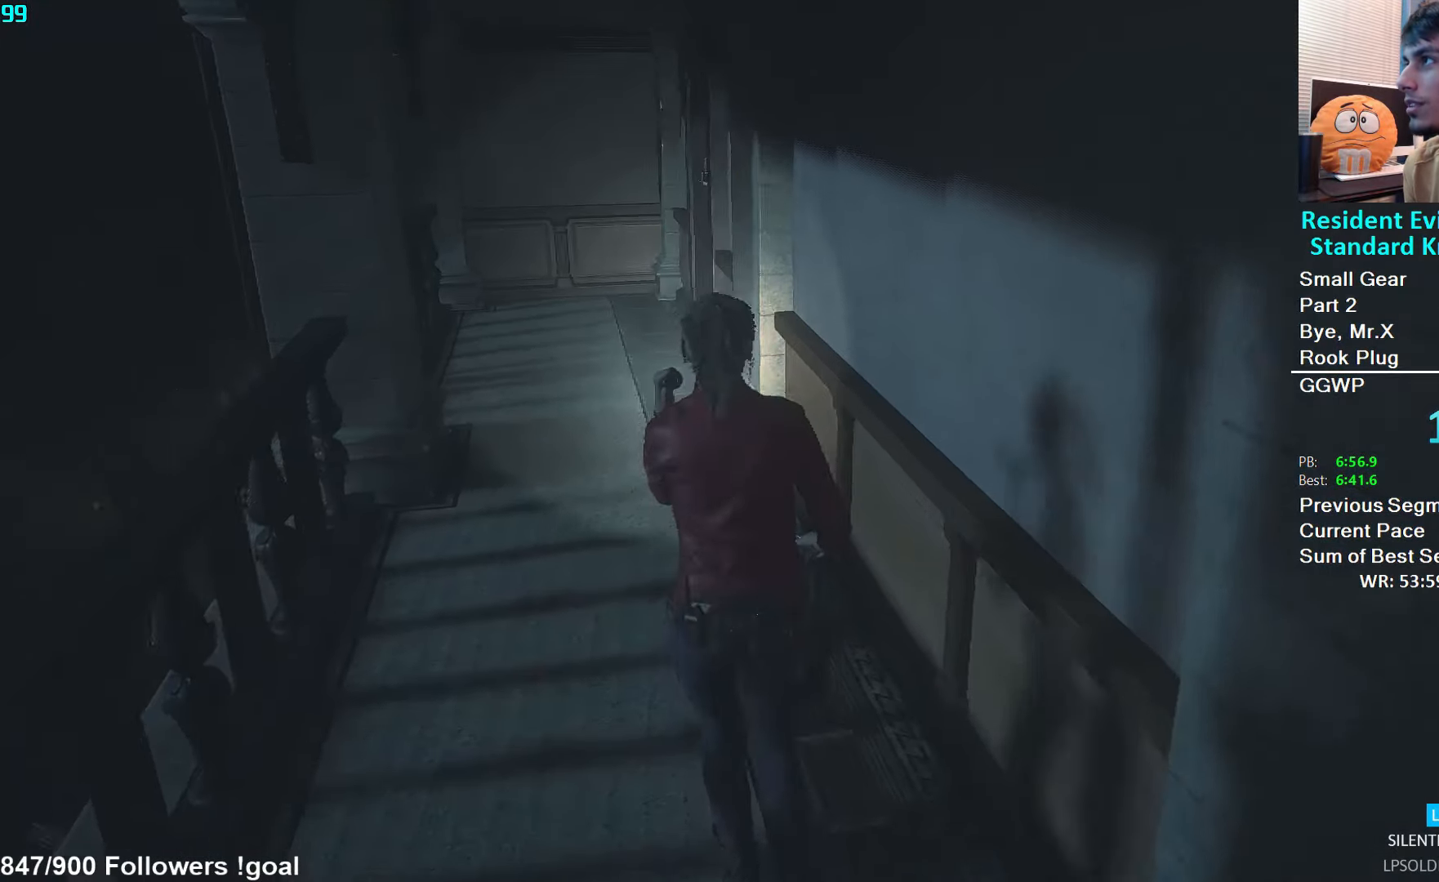
{"buttons": [], "left_stick": "up", "right_stick": "right", "events": [[233, "right_stick", "right"]]}
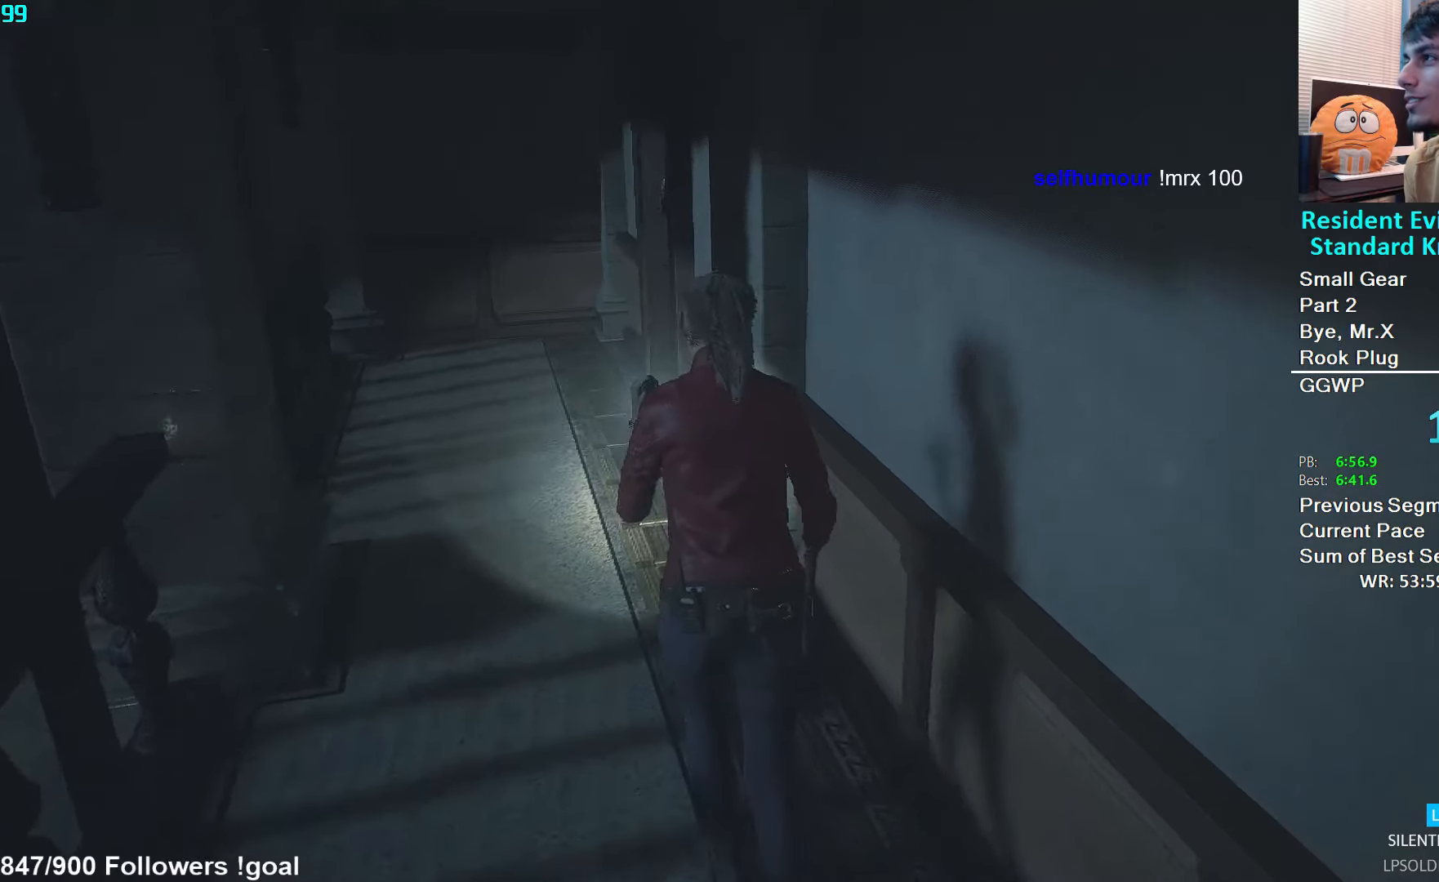
{"buttons": [], "left_stick": "up", "right_stick": "right", "events": []}
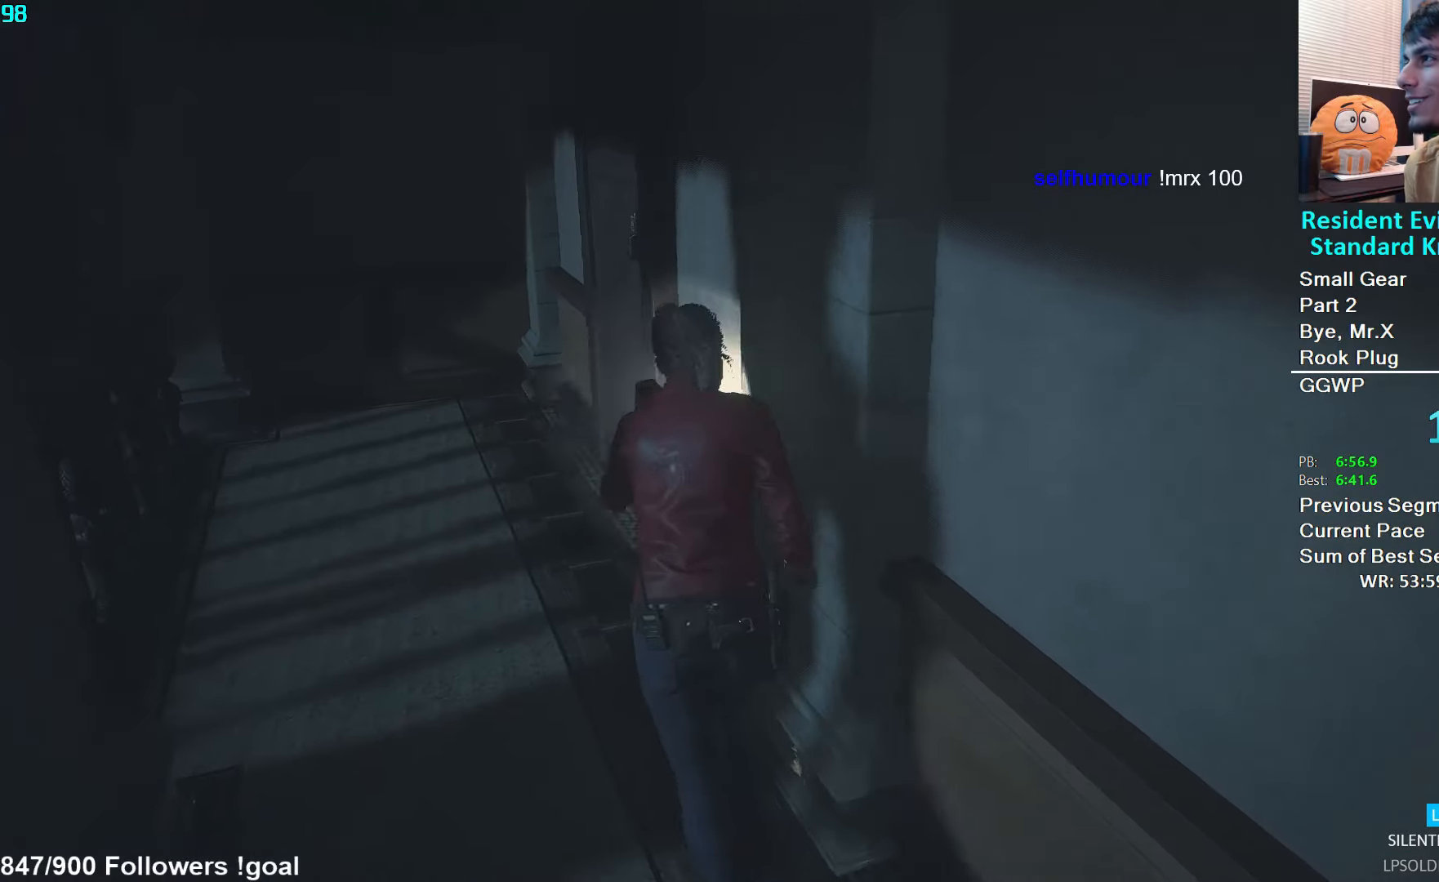
{"buttons": [], "left_stick": "up-left", "right_stick": "right", "events": [[366, "left_stick", "up-left"]]}
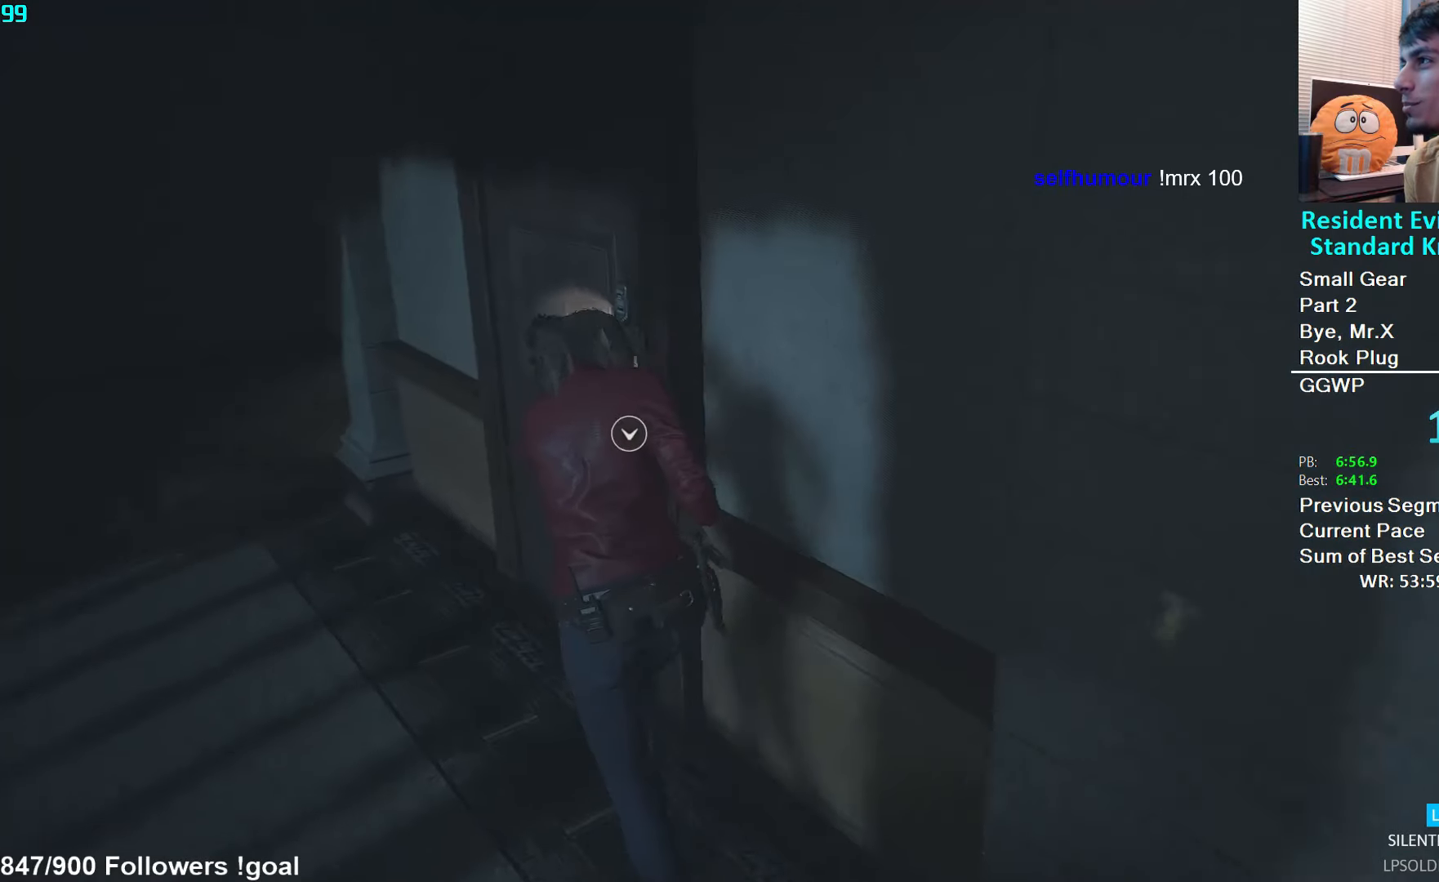
{"buttons": ["A"], "left_stick": "up", "right_stick": "center", "events": [[266, "right_stick", "center"], [300, "left_stick", "up"], [333, "A", "down"], [416, "A", "up"], [466, "A", "down"]]}
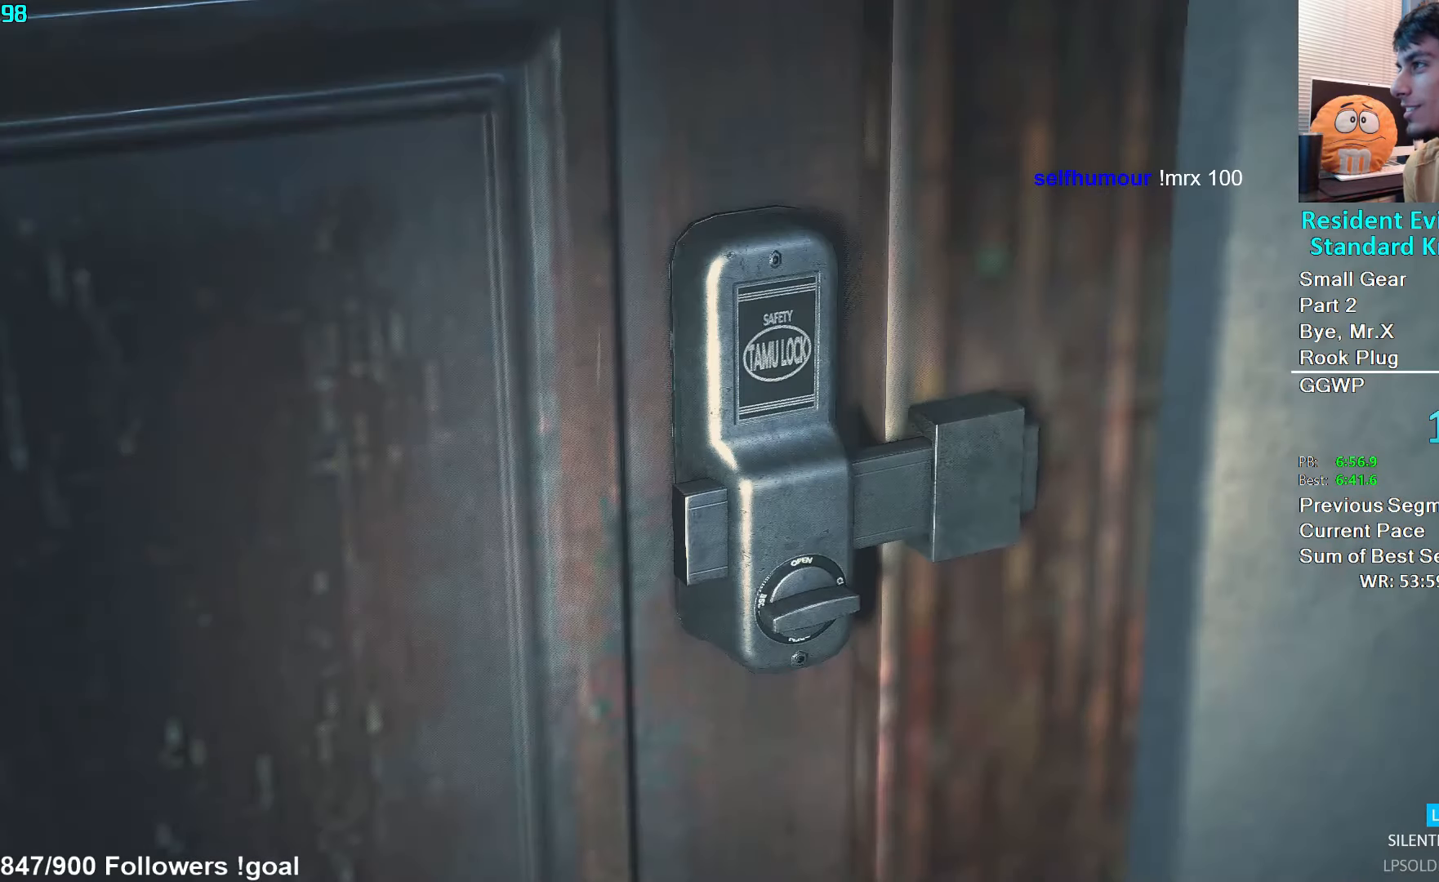
{"buttons": [], "left_stick": "center", "right_stick": "center", "events": [[16, "A", "up"], [66, "A", "down"], [83, "left_stick", "center"], [116, "A", "up"]]}
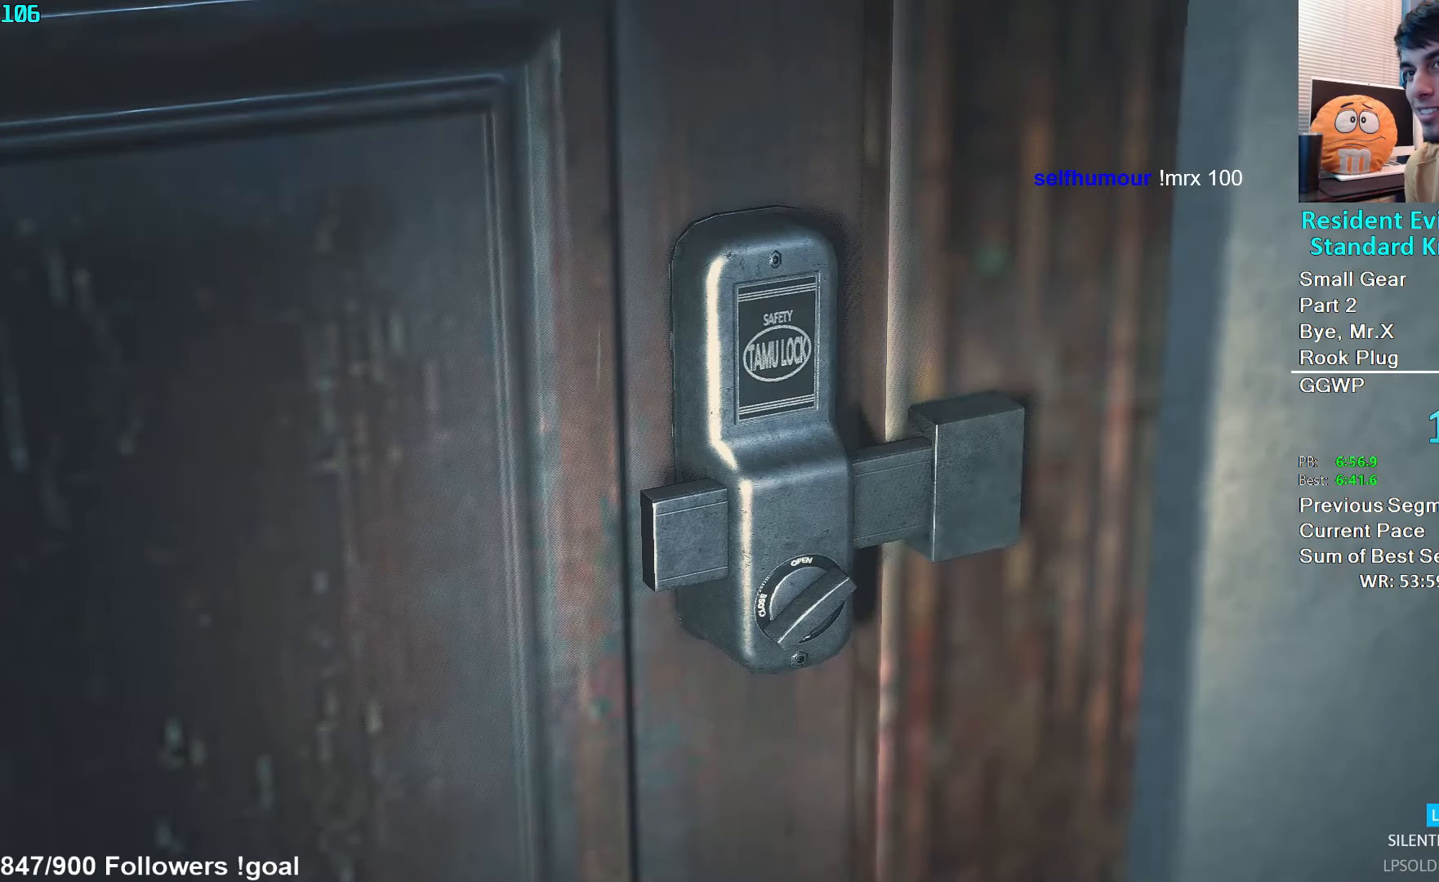
{"buttons": ["L3"], "left_stick": "up", "right_stick": "center", "events": [[250, "left_stick", "up"], [383, "A", "down"], [400, "L3", "down"], [450, "A", "up"]]}
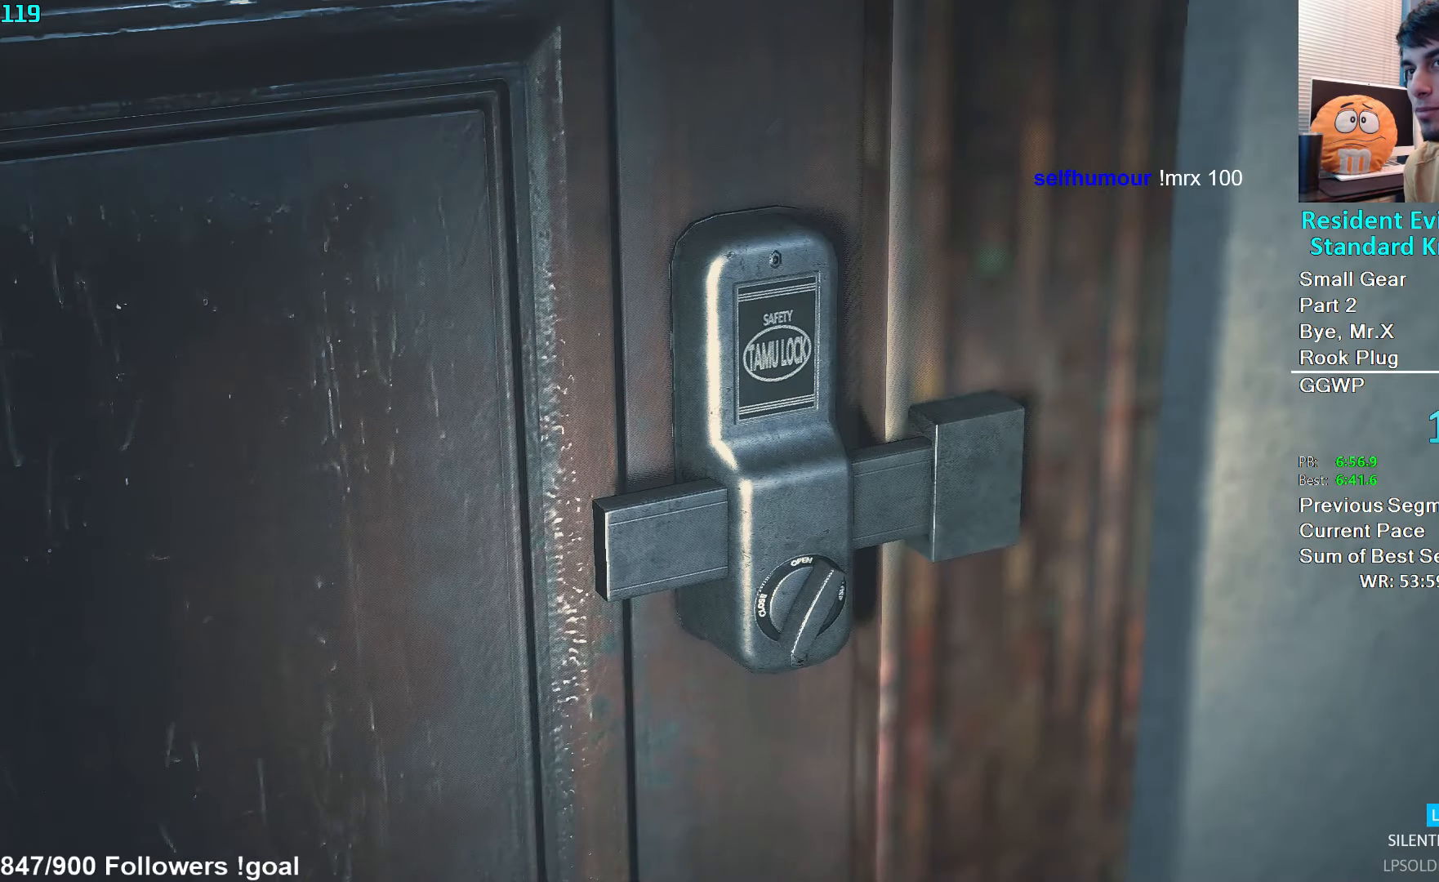
{"buttons": ["L3"], "left_stick": "up", "right_stick": "center", "events": [[16, "L3", "up"], [50, "A", "down"], [66, "L3", "down"], [100, "A", "up"], [150, "L3", "up"], [183, "A", "down"], [216, "L3", "down"], [233, "A", "up"], [316, "L3", "up"], [333, "A", "down"], [366, "L3", "down"], [400, "A", "up"], [433, "L3", "up"], [466, "A", "down"], [500, "A", "up"], [500, "L3", "down"]]}
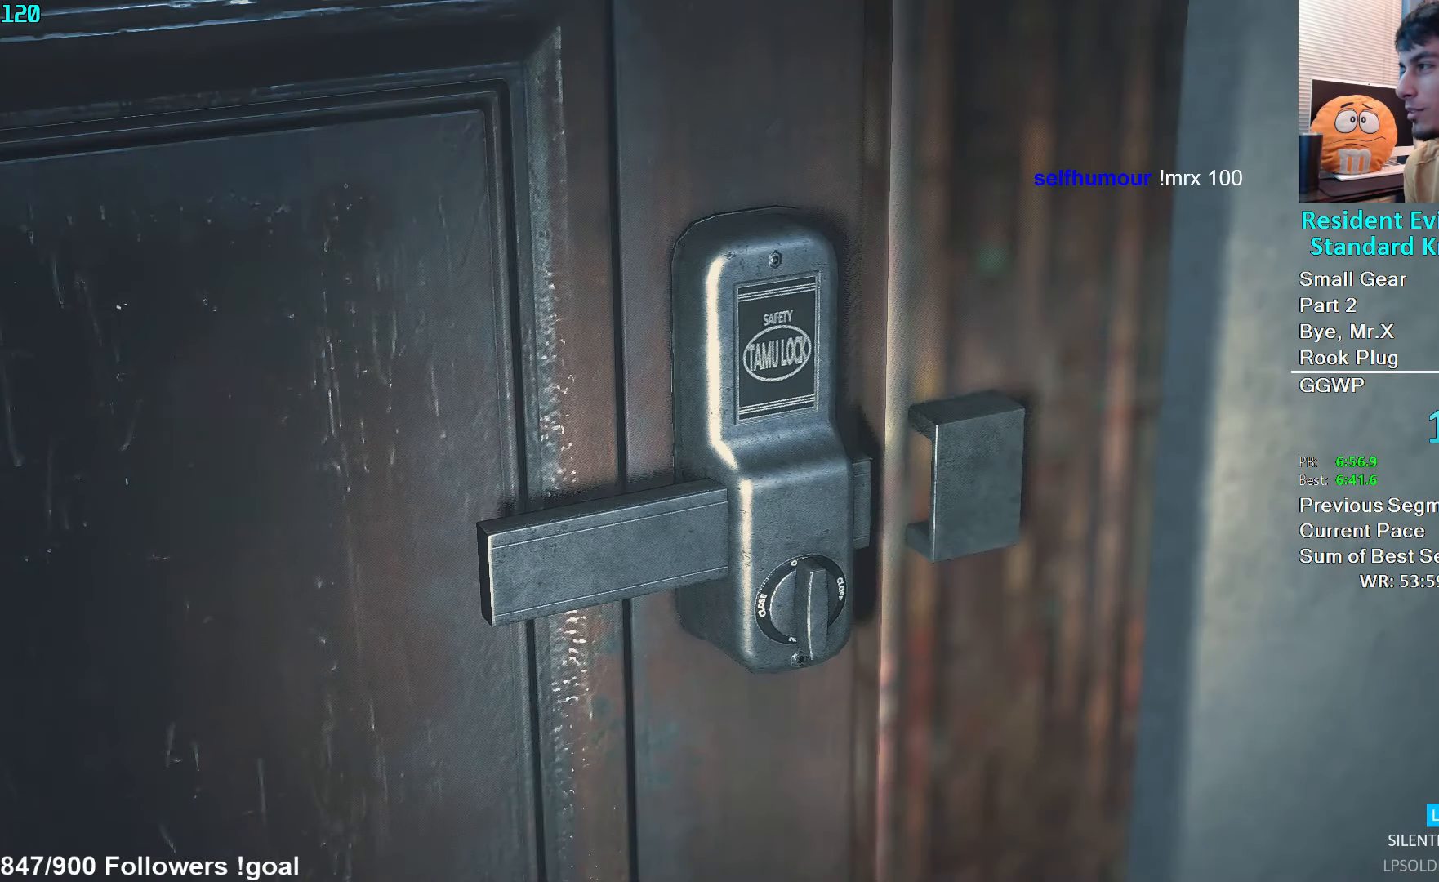
{"buttons": [], "left_stick": "up-right", "right_stick": "right", "events": [[83, "A", "down"], [83, "L3", "up"], [116, "A", "up"], [150, "L3", "down"], [200, "A", "down"], [233, "L3", "up"], [283, "A", "up"], [300, "left_stick", "up-right"], [416, "right_stick", "right"]]}
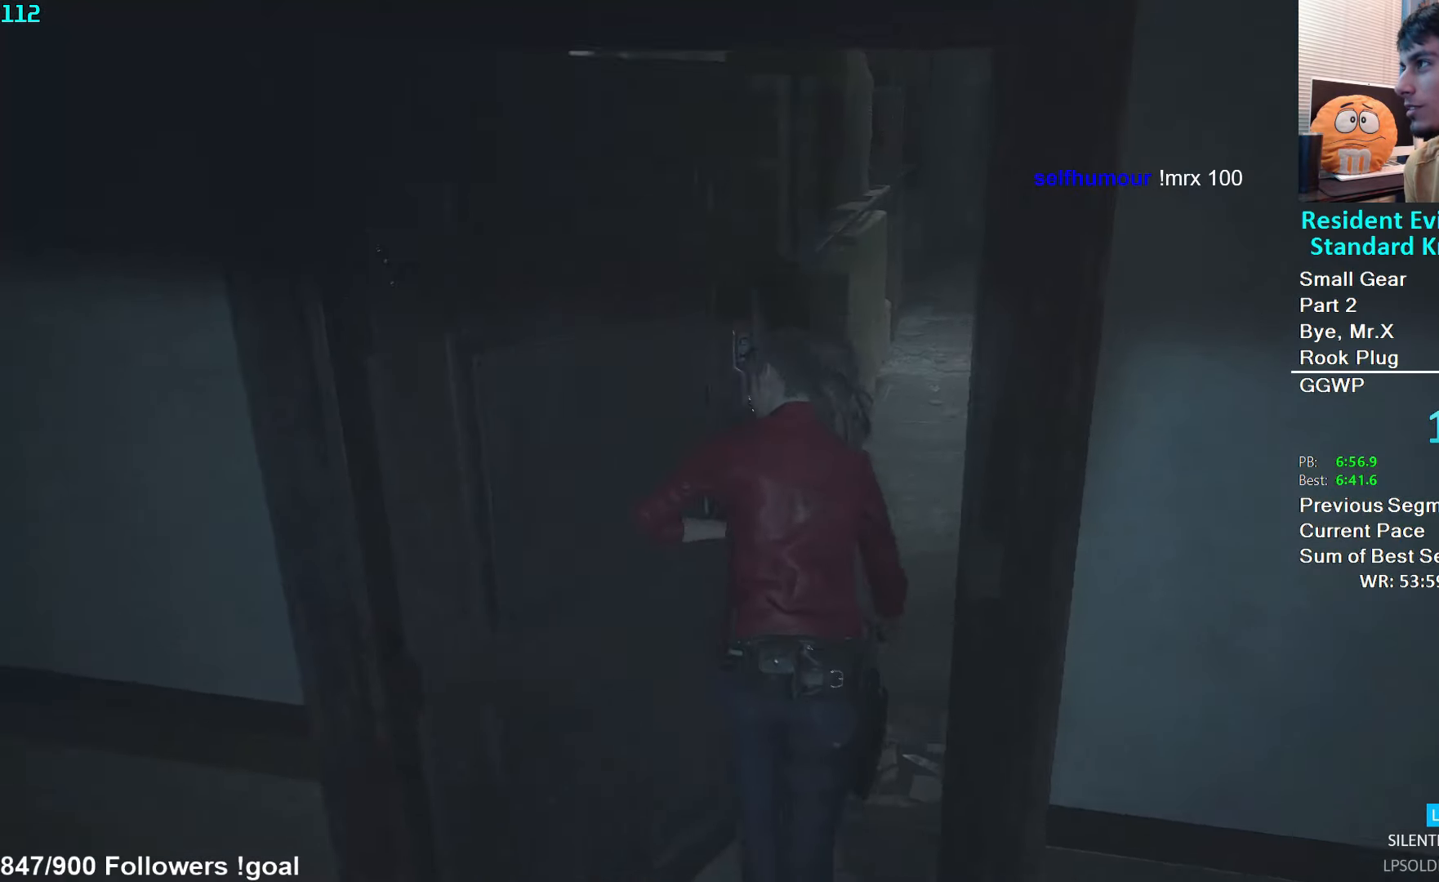
{"buttons": [], "left_stick": "up", "right_stick": "left", "events": [[150, "right_stick", "center"], [233, "left_stick", "up"], [500, "right_stick", "left"]]}
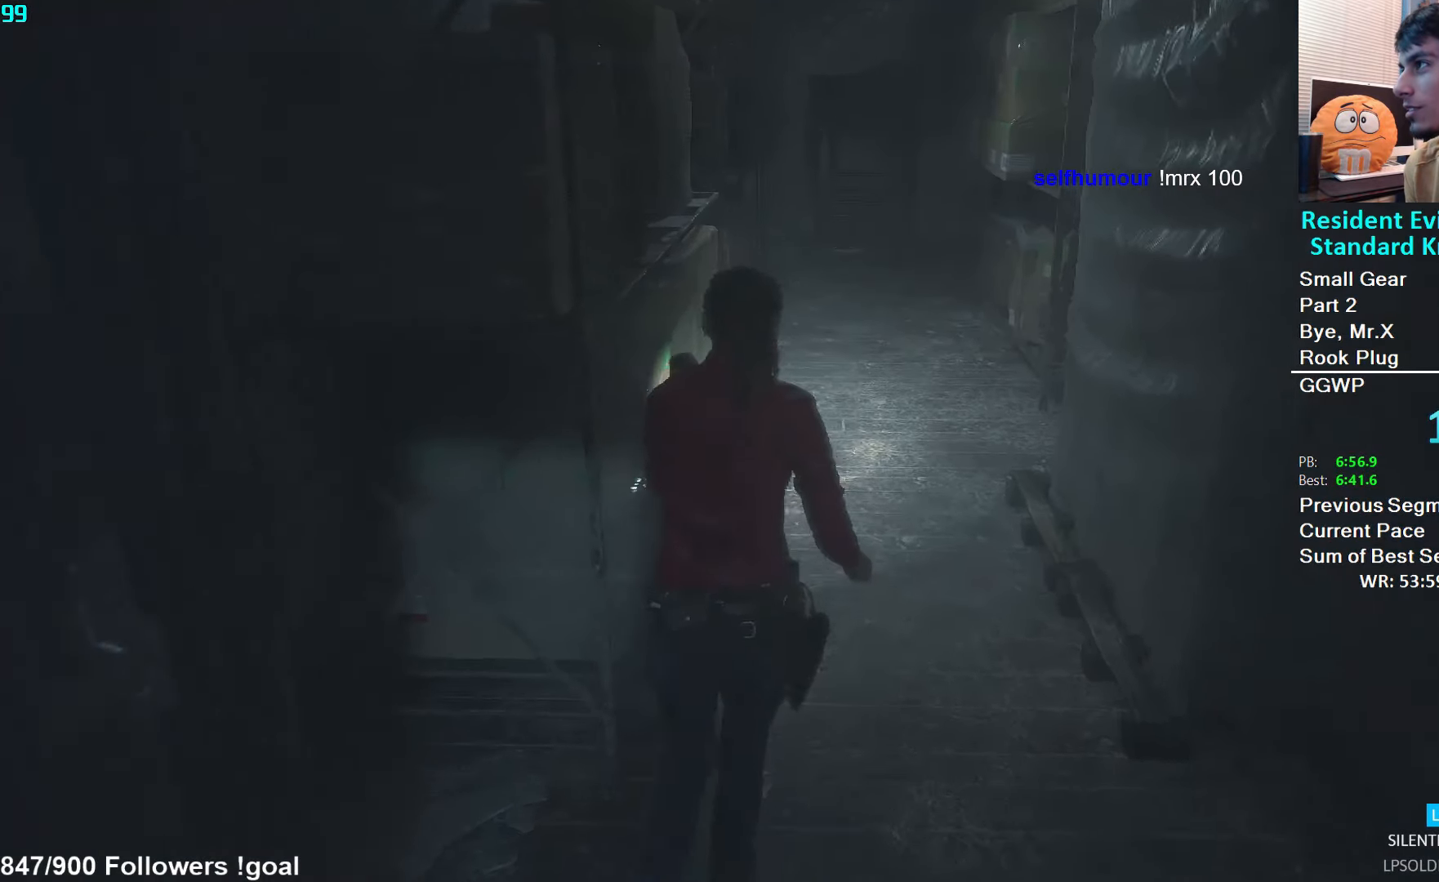
{"buttons": [], "left_stick": "up", "right_stick": "down-left", "events": [[50, "right_stick", "down-left"], [150, "right_stick", "center"], [266, "right_stick", "down-left"]]}
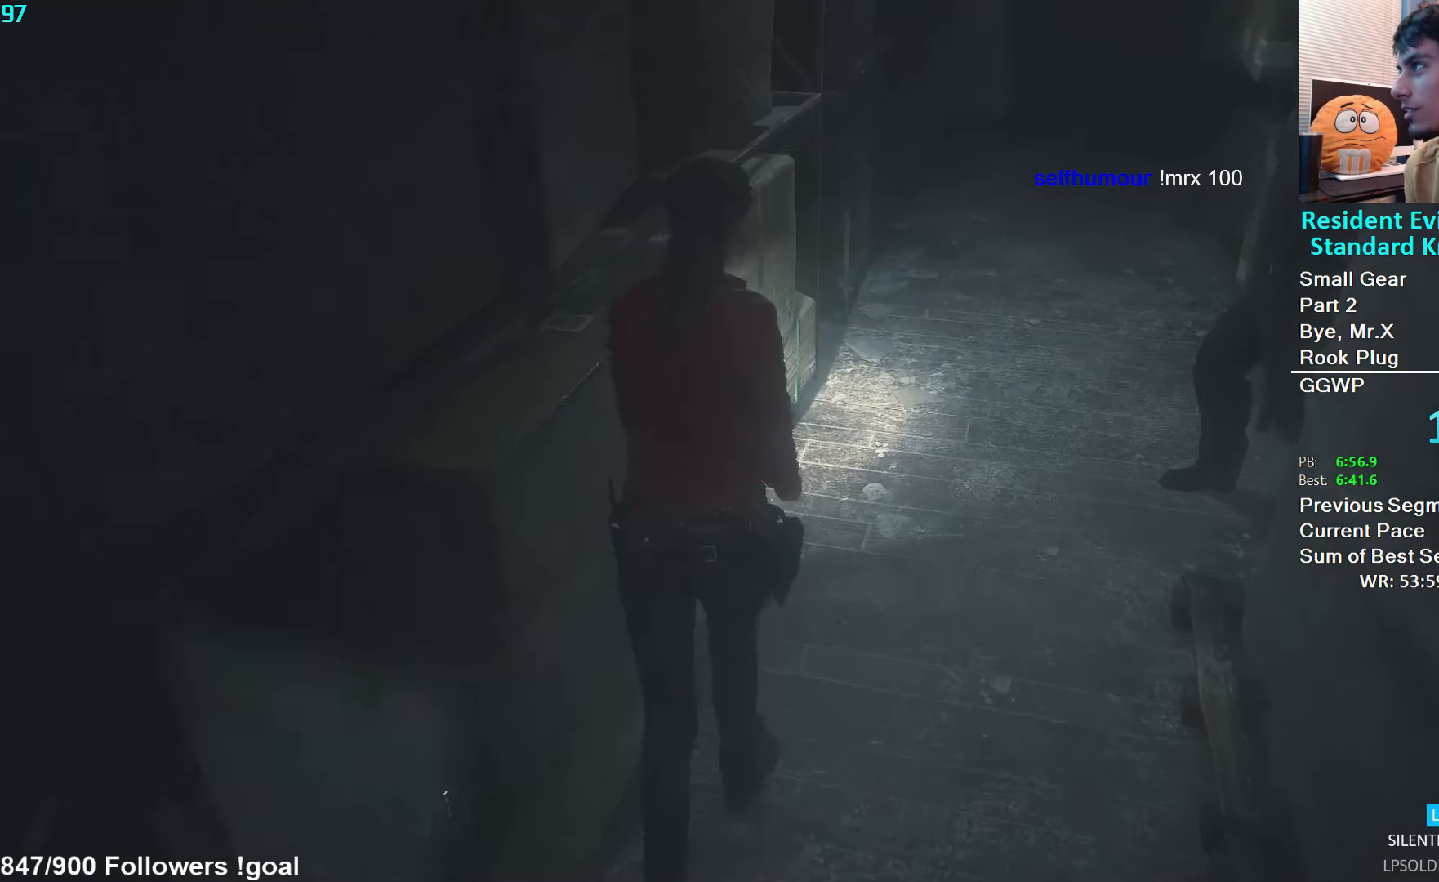
{"buttons": [], "left_stick": "up", "right_stick": "down-right", "events": [[350, "right_stick", "down-right"]]}